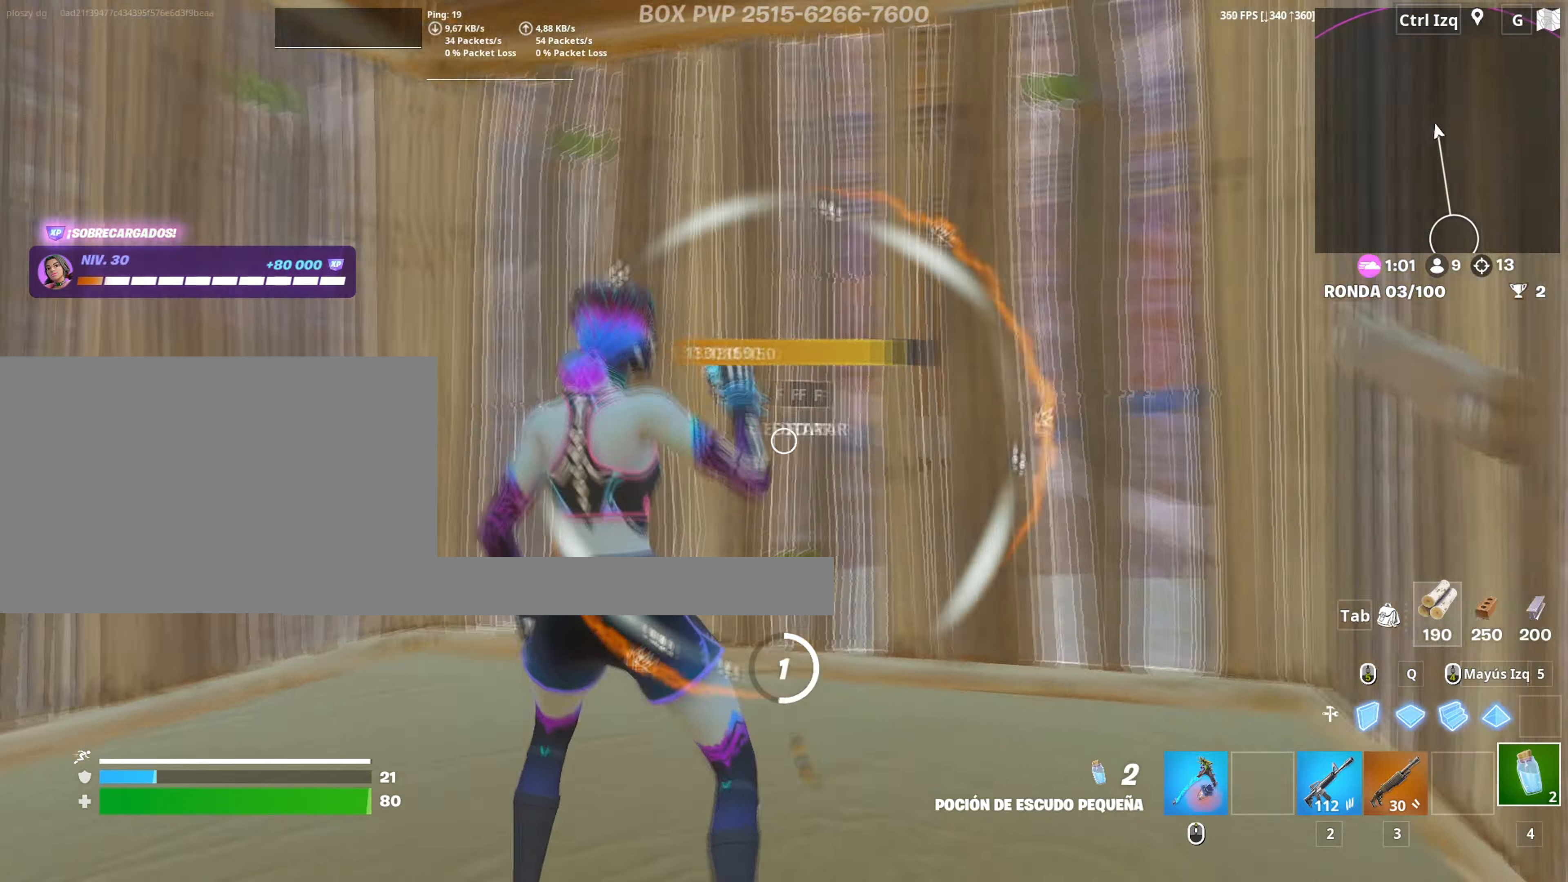
Gameplay with keyboard and mouse; each line is a JSON object with the keys and mouse buttons held at the frame after it. "events" lists presses ("down") and releases ("up") of "1", "2", "3", "4", "5", "a", "alt", "c", "caps_lock", "ctrl", "d", "e", "f", "g", "q", "r", "s", "shift", "space", "t", "tab", "v", "w", "x", "z", "mouse_left", "mouse_wheel" and "mouse_right" between this image and that frame as [ms after this image, input, new state], when the widget could be followed in between. "mouse_left", "mouse_wheel", "mouse_right" = the "left", "wheel", "right" buttons of the "mouse" list. No other keys are recorded. "wheel" means that the mouse wheel is clicked or scrolled. Not read: mouse_move.
{"keys": [], "mouse": [], "events": [[17, "a", "down"], [67, "c", "down"], [117, "a", "up"], [117, "c", "up"], [200, "c", "down"], [250, "c", "up"], [333, "a", "down"], [333, "c", "down"], [383, "a", "up"], [400, "c", "up"]]}
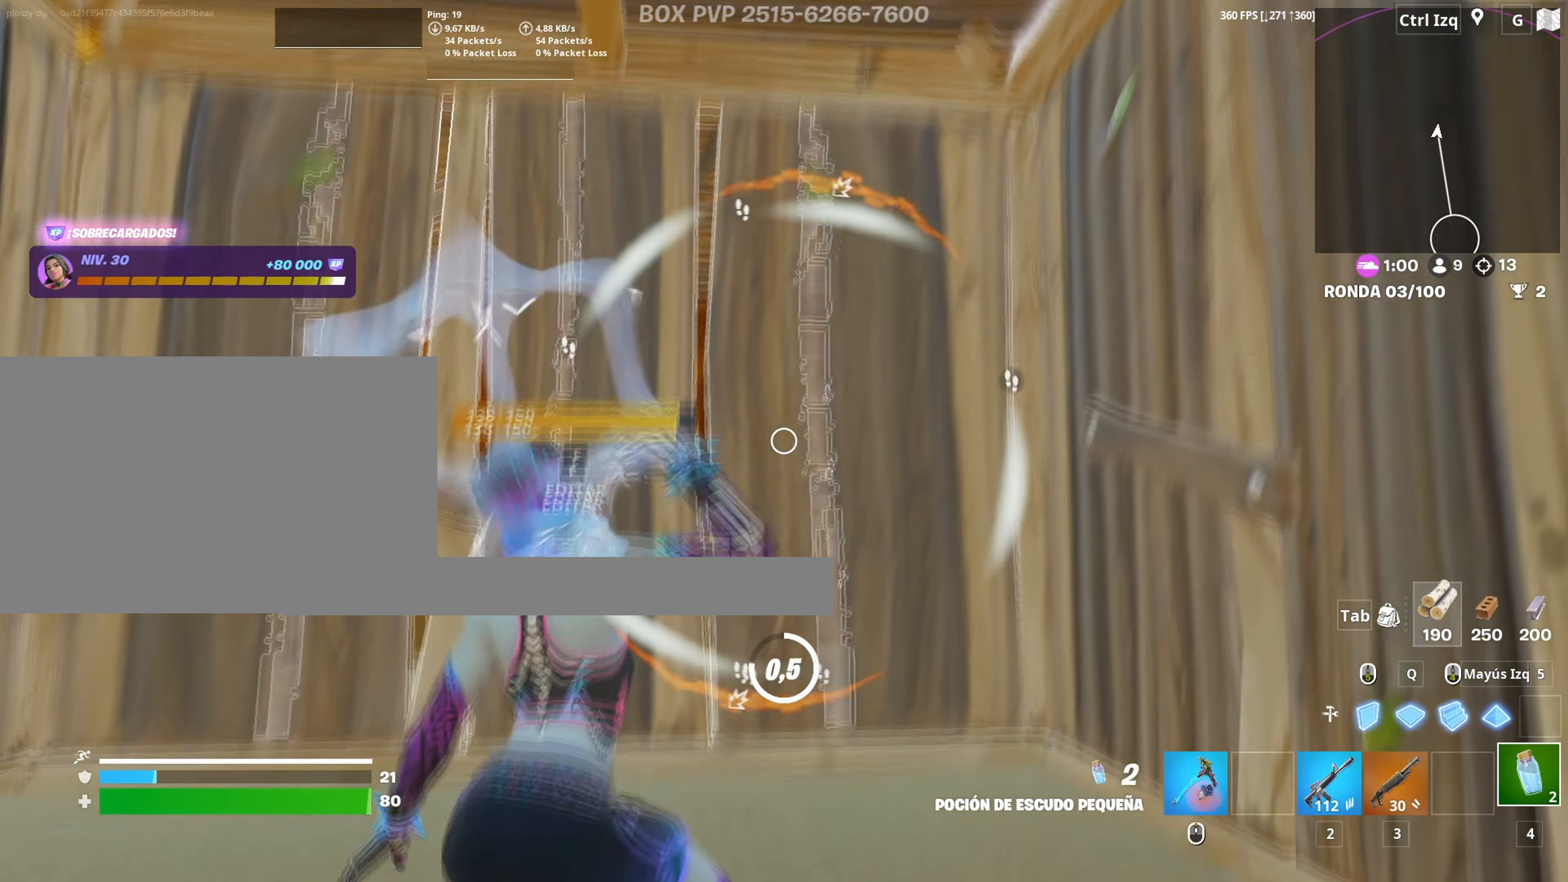
{"keys": [], "mouse": [], "events": []}
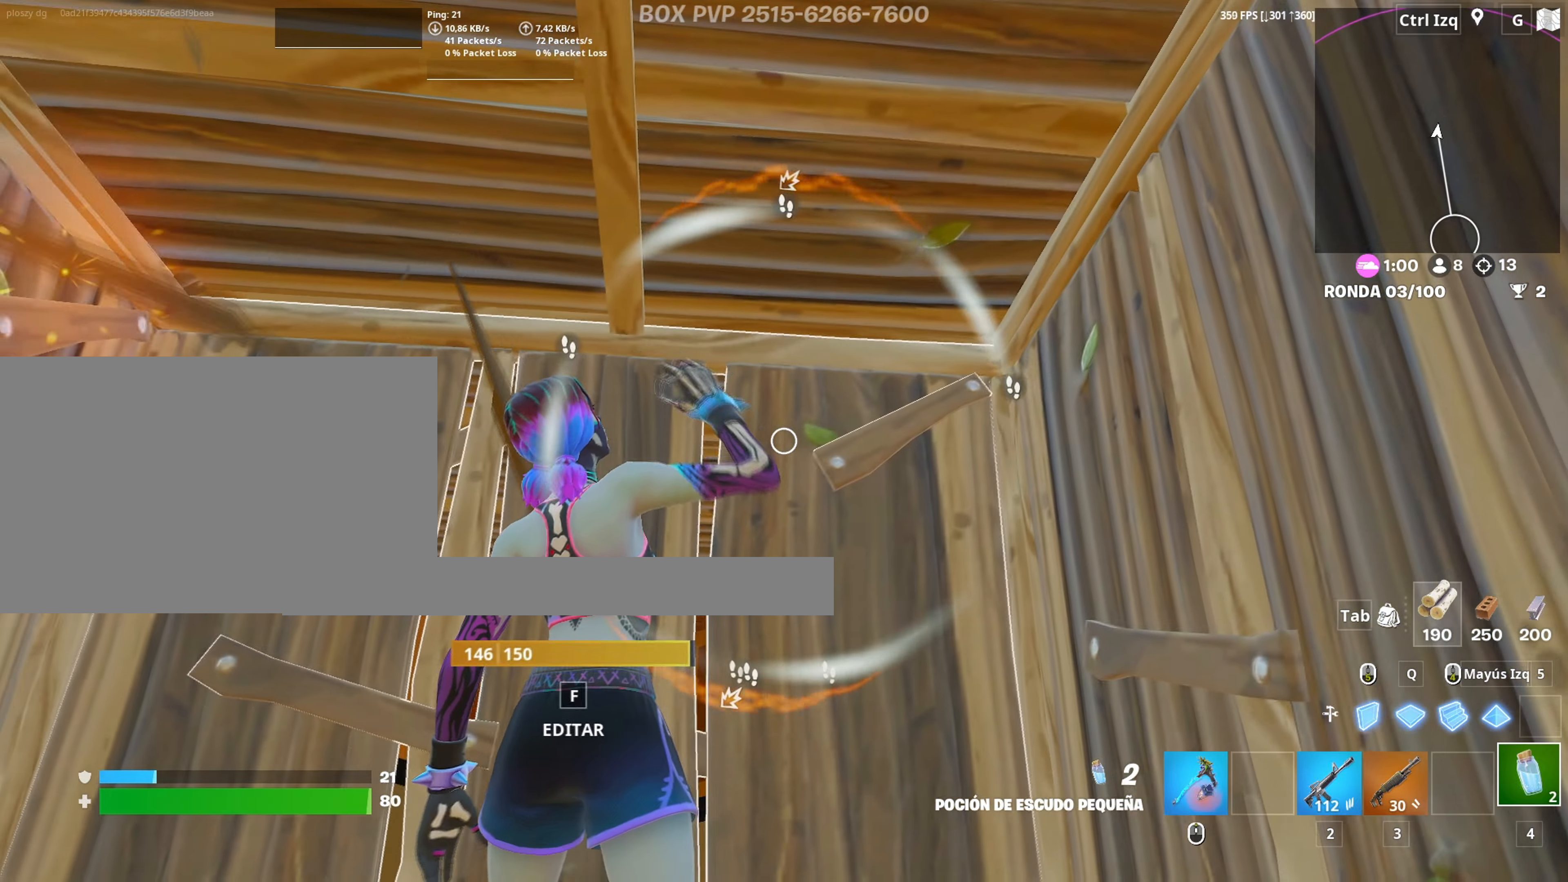
{"keys": ["3", "a"], "mouse": ["left"], "events": [[183, "space", "down"], [283, "s", "down"], [283, "space", "up"], [333, "mouse_left", "down"], [367, "a", "down"], [417, "3", "down"], [467, "s", "up"]]}
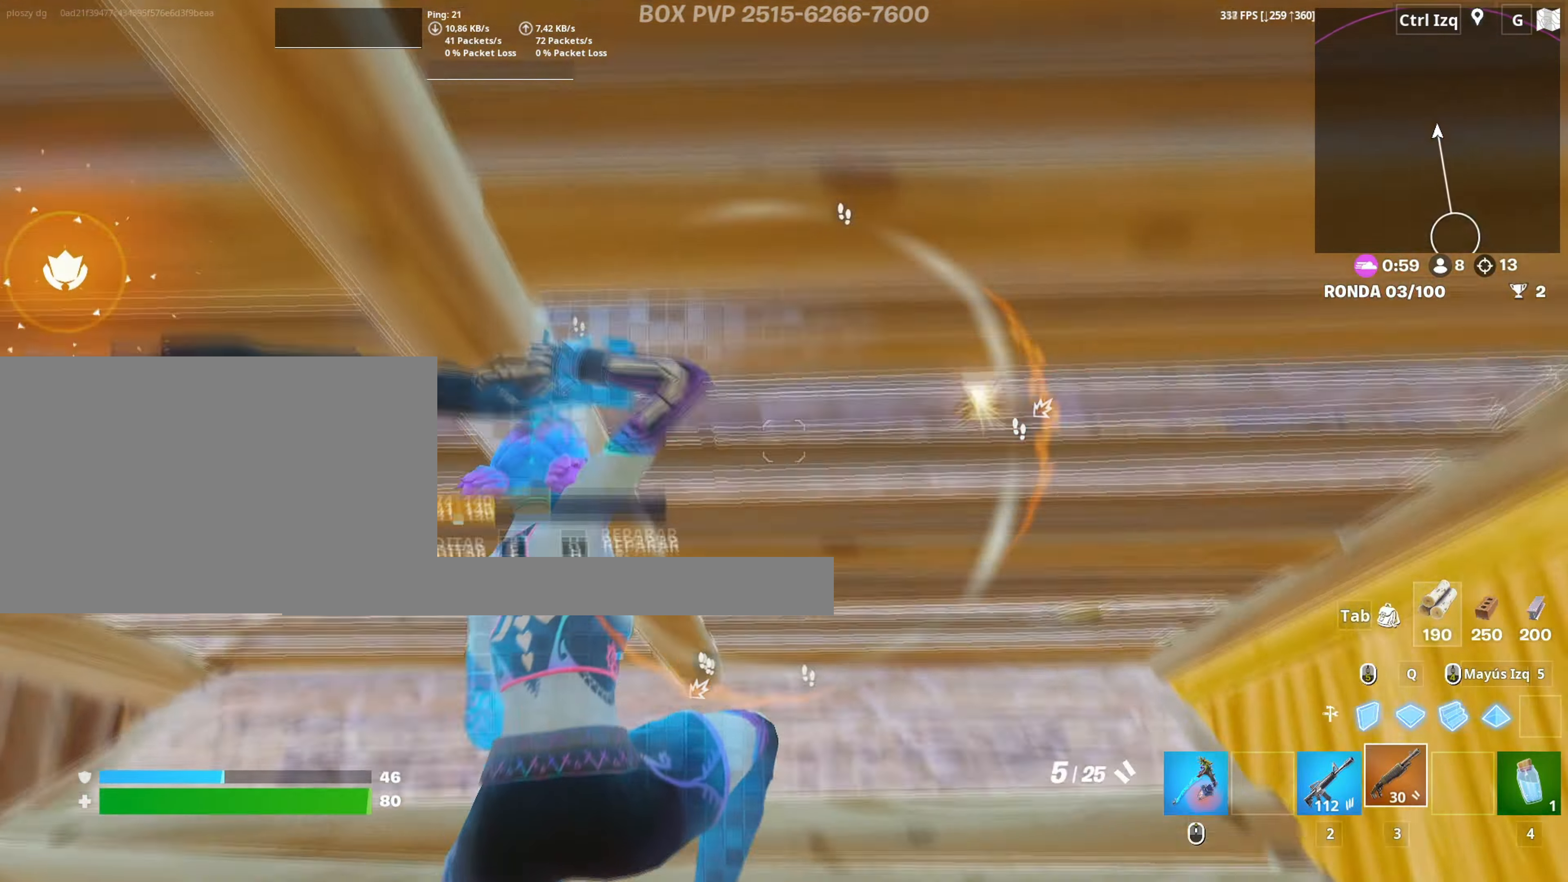
{"keys": ["a"], "mouse": [], "events": [[17, "3", "up"], [17, "mouse_left", "up"], [100, "f", "down"], [100, "w", "down"], [150, "a", "up"], [150, "mouse_left", "down"], [200, "f", "up"], [300, "f", "down"], [350, "f", "up"], [350, "mouse_left", "up"], [400, "w", "up"], [433, "a", "down"]]}
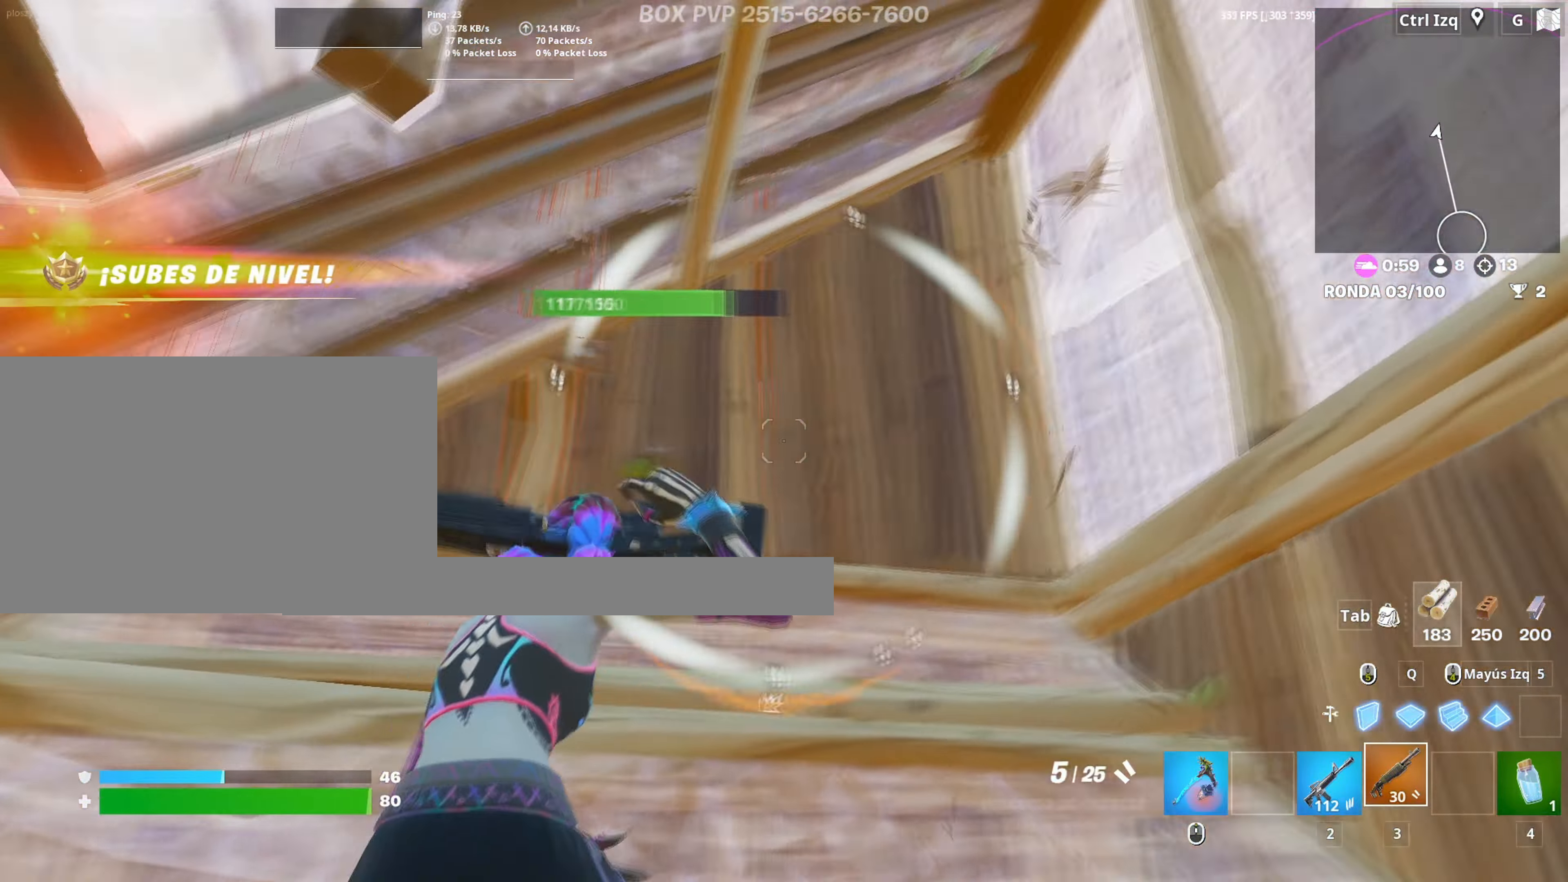
{"keys": ["d"], "mouse": ["wheel"], "events": [[33, "a", "up"], [33, "s", "down"], [267, "d", "down"], [500, "mouse_wheel", "down"], [500, "s", "up"]]}
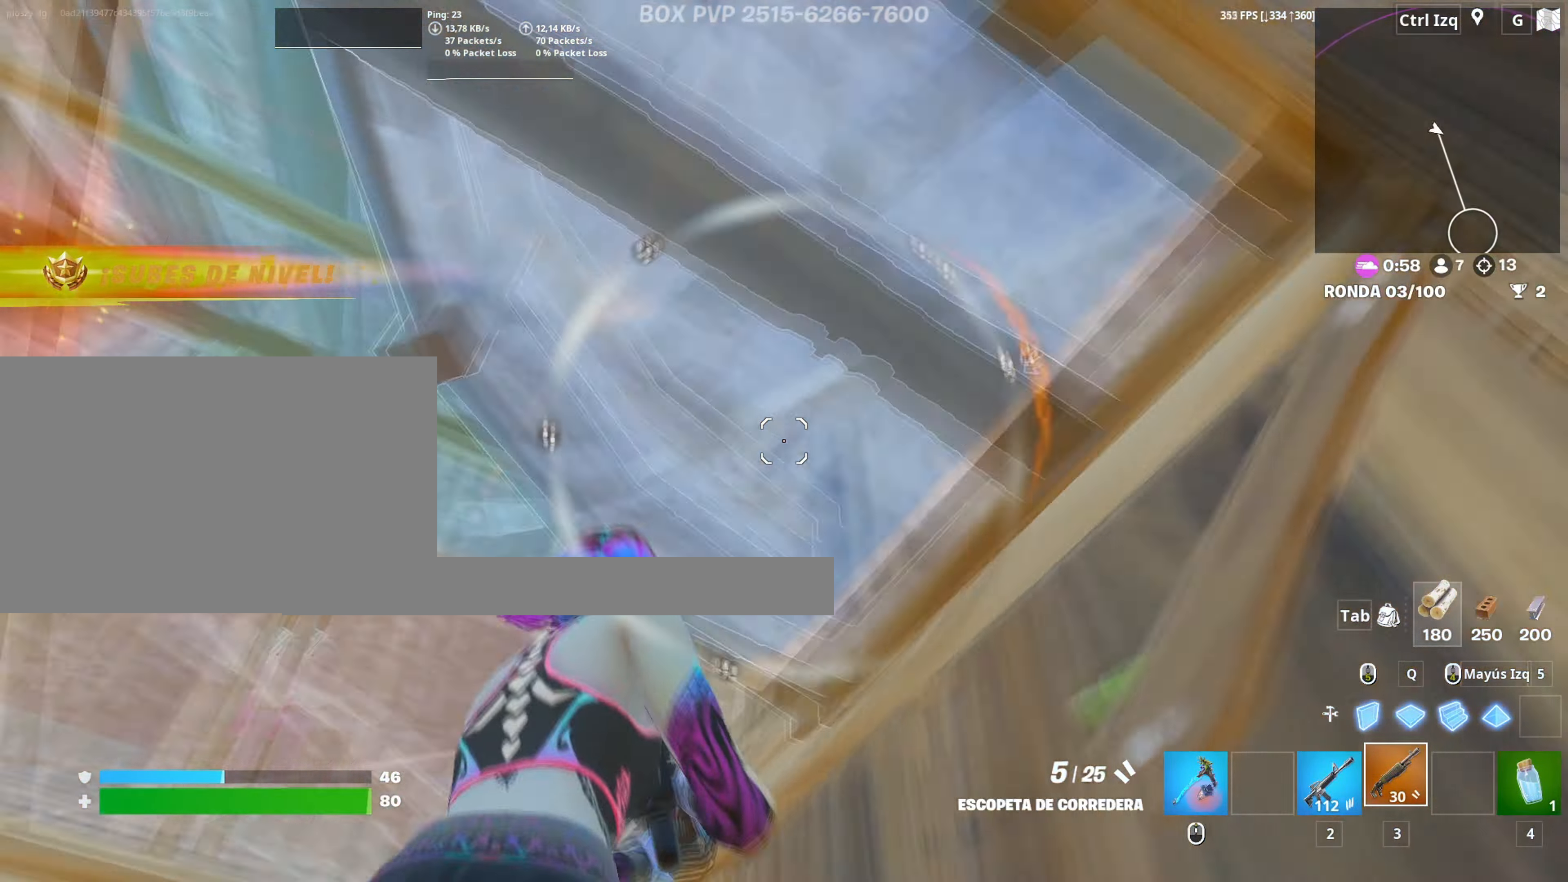
{"keys": [], "mouse": [], "events": [[83, "mouse_wheel", "up"], [83, "q", "down"], [133, "w", "down"], [183, "d", "up"], [183, "mouse_left", "down"], [283, "shift", "down"], [333, "q", "up"], [367, "3", "down"], [367, "mouse_left", "up"], [383, "shift", "up"], [417, "3", "up"], [433, "w", "up"]]}
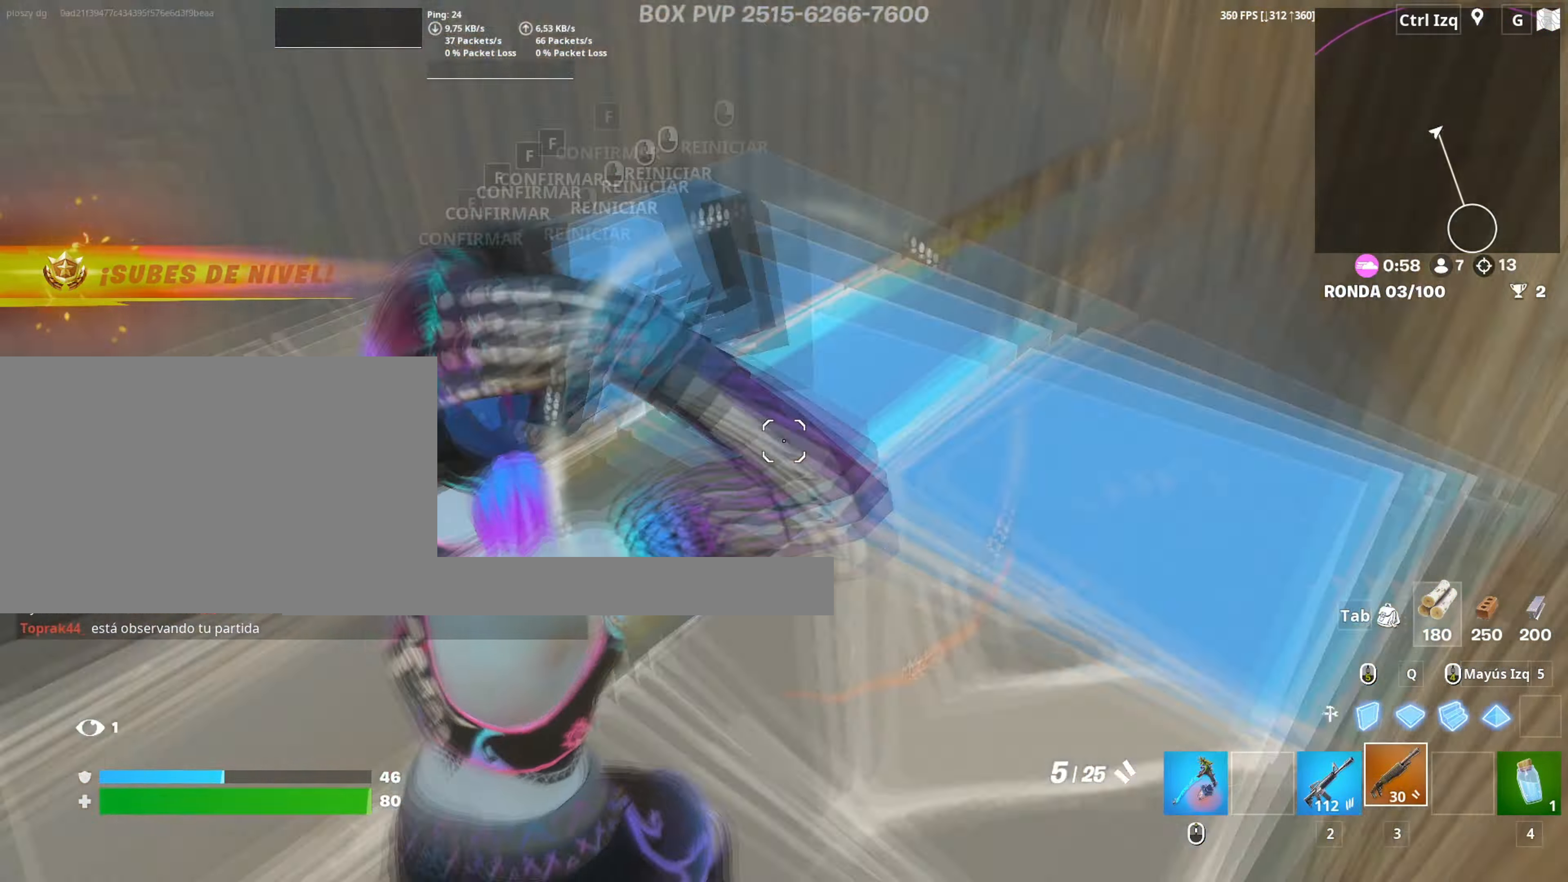
{"keys": ["w"], "mouse": [], "events": [[17, "f", "down"], [17, "mouse_left", "down"], [50, "a", "down"], [67, "f", "up"], [150, "f", "down"], [150, "mouse_left", "up"], [150, "w", "down"], [200, "f", "up"], [300, "a", "up"]]}
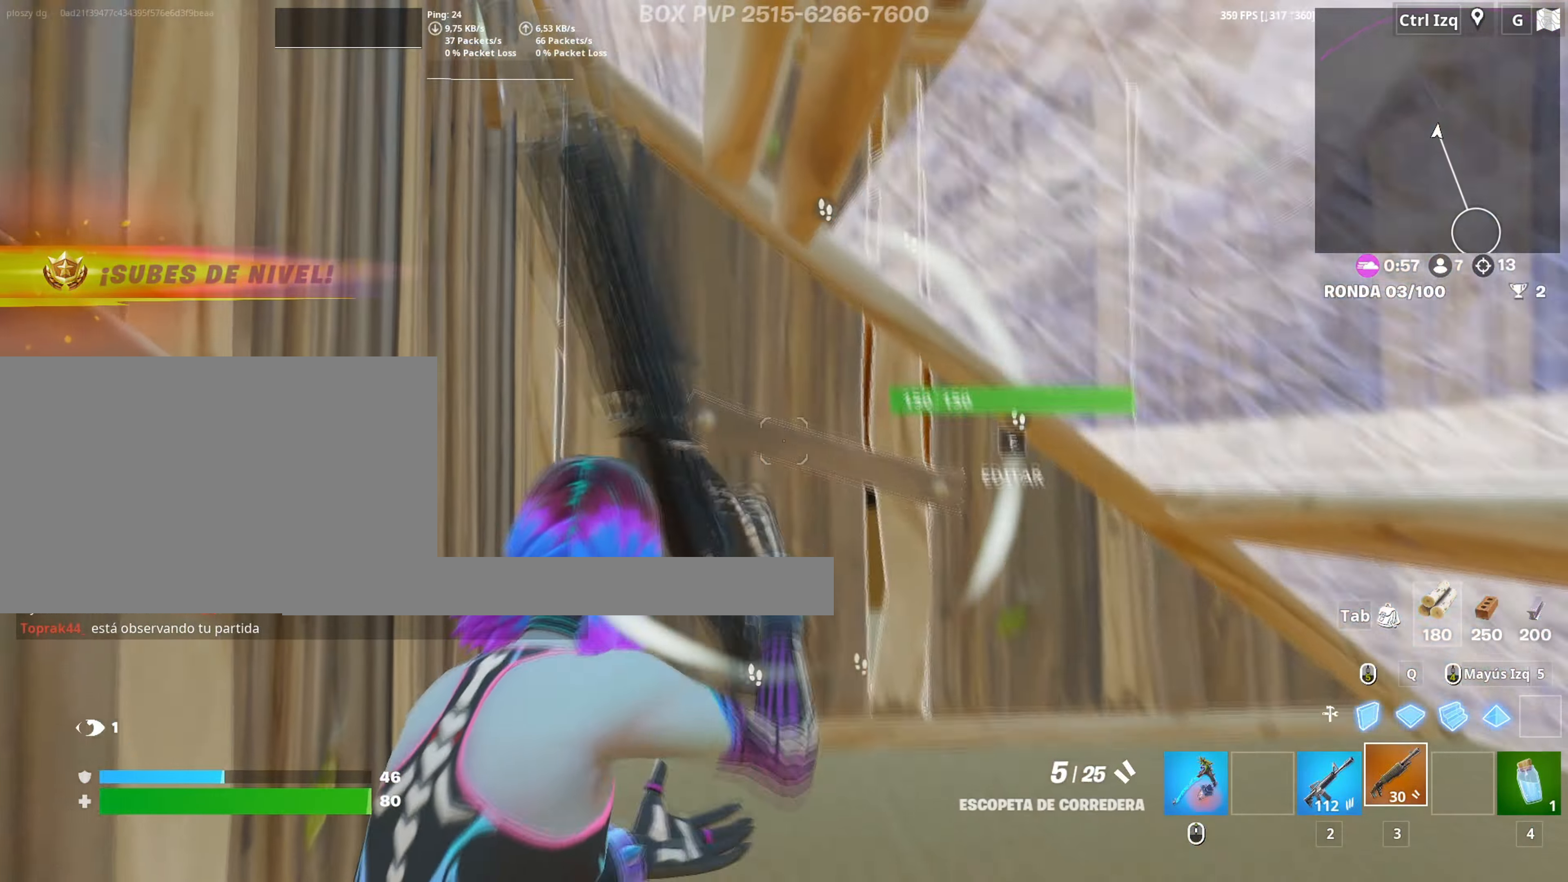
{"keys": ["w"], "mouse": [], "events": [[67, "f", "down"], [83, "mouse_left", "down"], [133, "f", "up"], [217, "f", "down"], [267, "f", "up"], [267, "mouse_left", "up"], [400, "v", "down"], [450, "v", "up"]]}
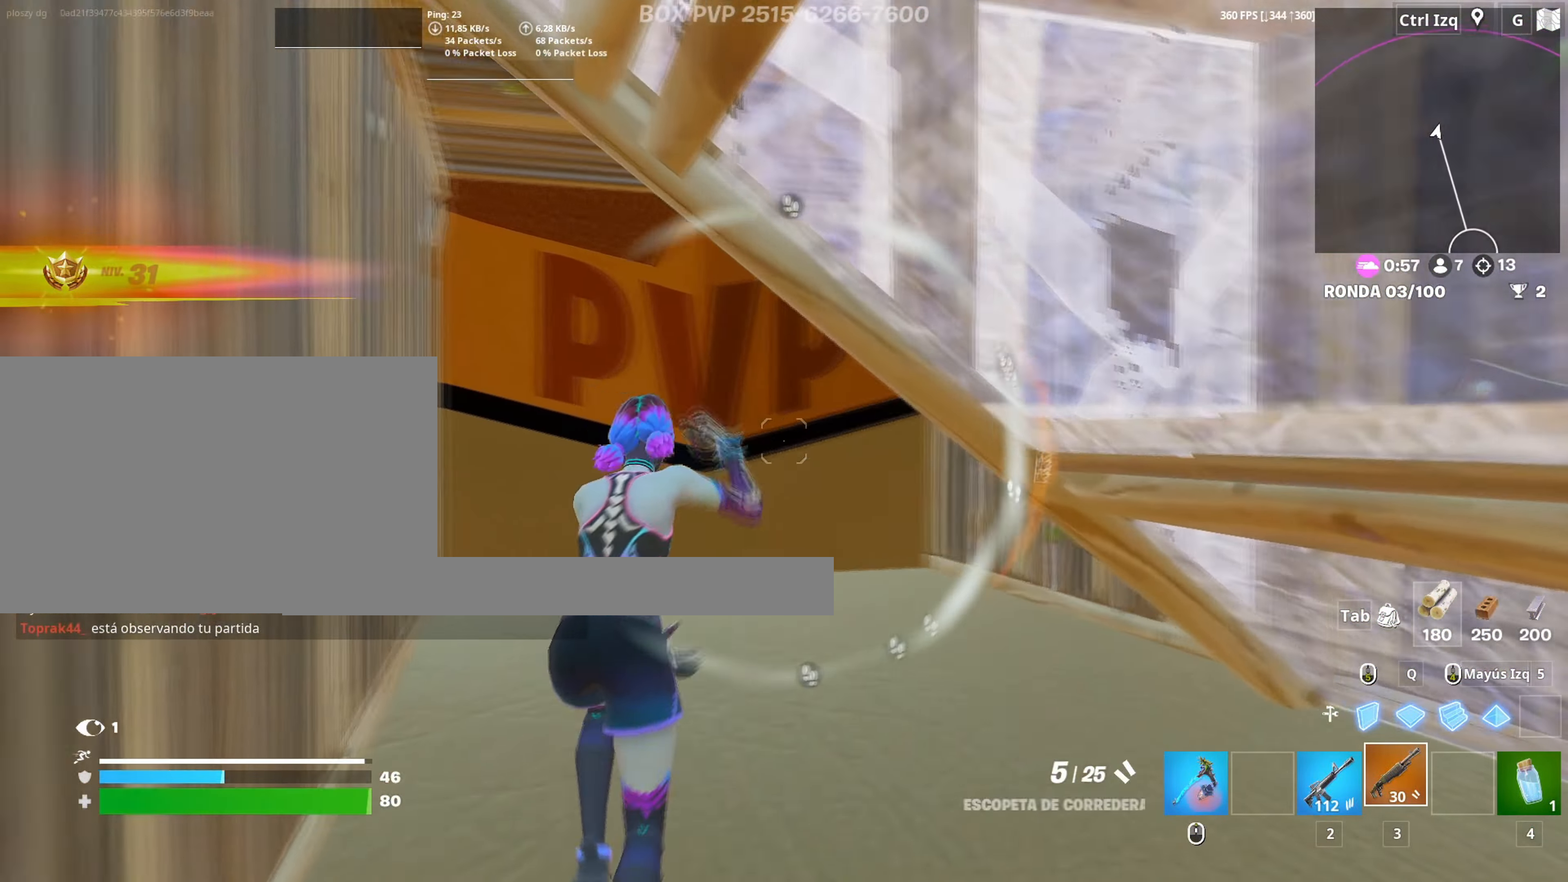
{"keys": ["a"], "mouse": ["wheel"], "events": [[133, "a", "down"], [417, "mouse_wheel", "down"], [467, "w", "up"]]}
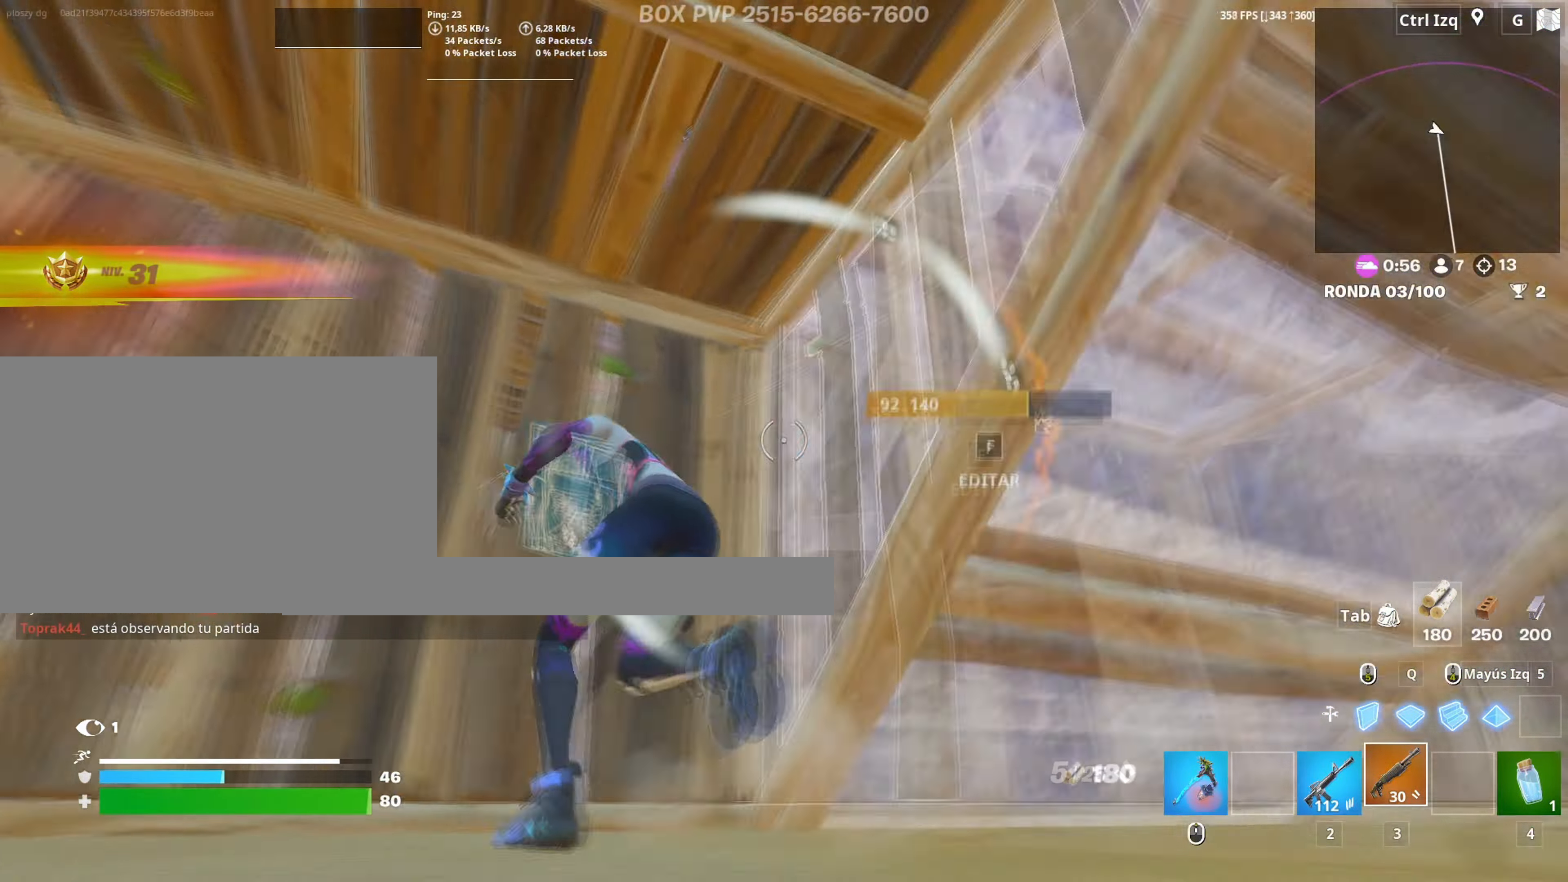
{"keys": ["a"], "mouse": [], "events": [[50, "mouse_wheel", "up"], [100, "s", "down"], [433, "s", "up"]]}
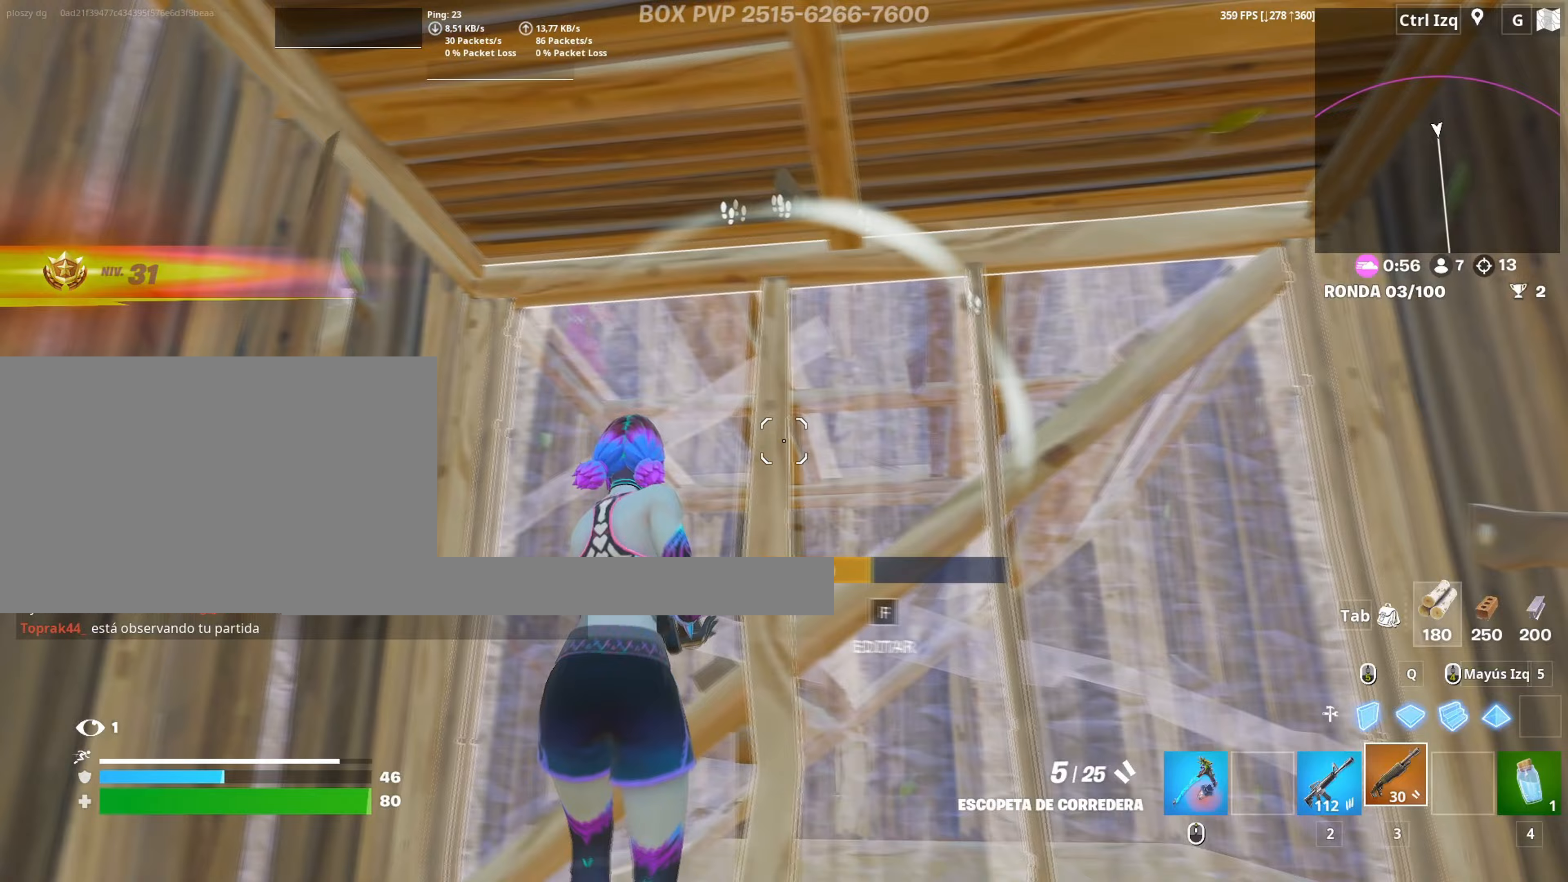
{"keys": ["q", "w"], "mouse": ["left"], "events": [[67, "w", "down"], [267, "a", "up"], [267, "f", "down"], [317, "f", "up"], [317, "mouse_left", "down"], [400, "f", "down"], [450, "f", "up"], [450, "q", "down"]]}
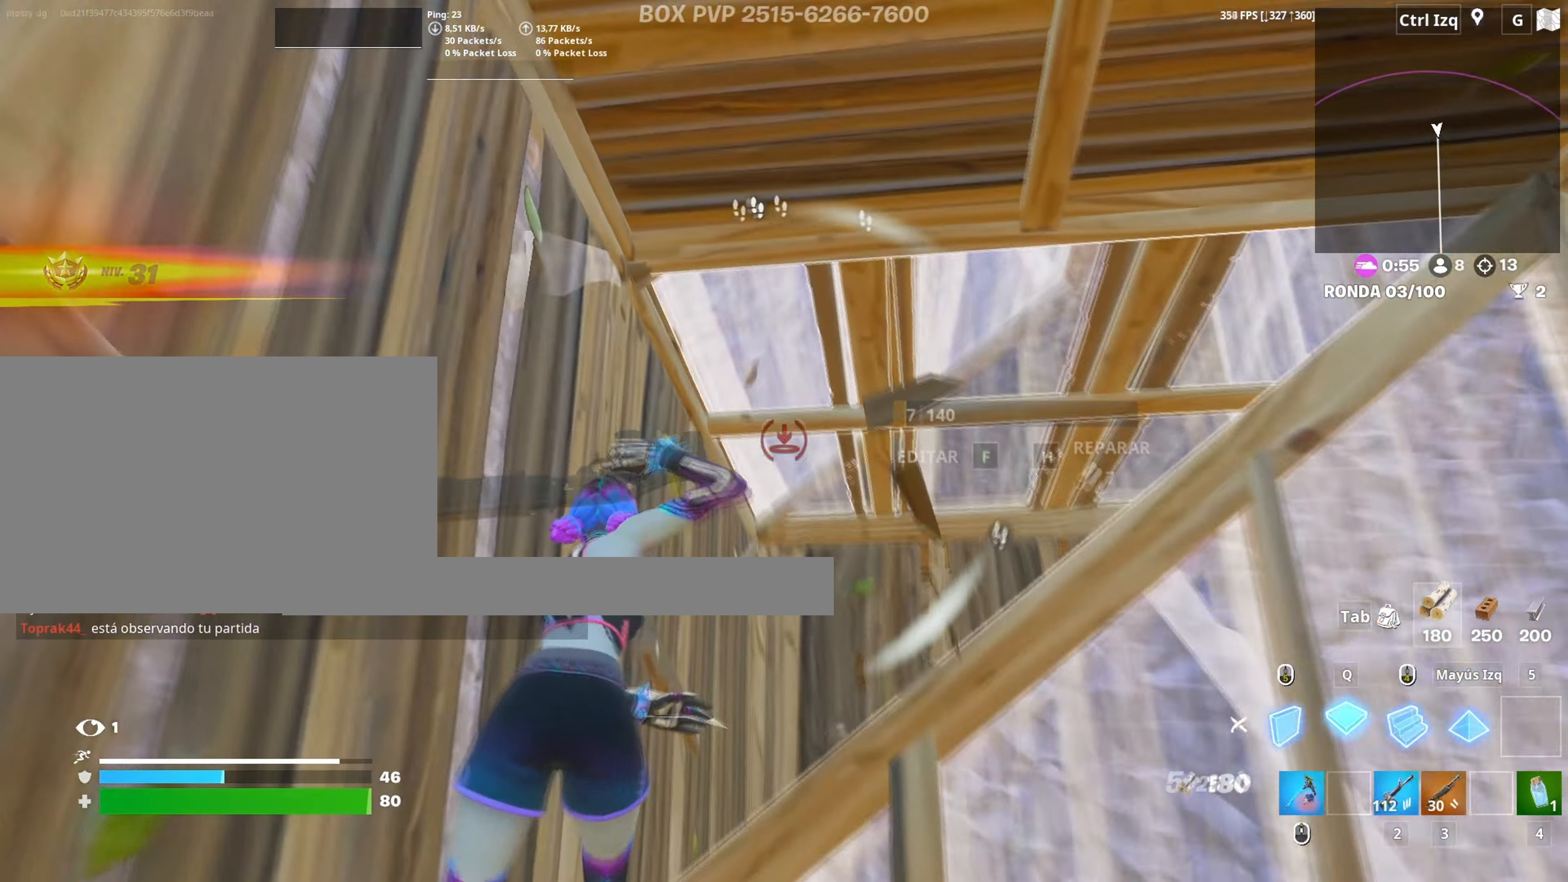
{"keys": ["d"], "mouse": [], "events": [[50, "3", "down"], [50, "q", "up"], [100, "3", "up"], [100, "mouse_left", "up"], [150, "w", "up"], [283, "d", "down"]]}
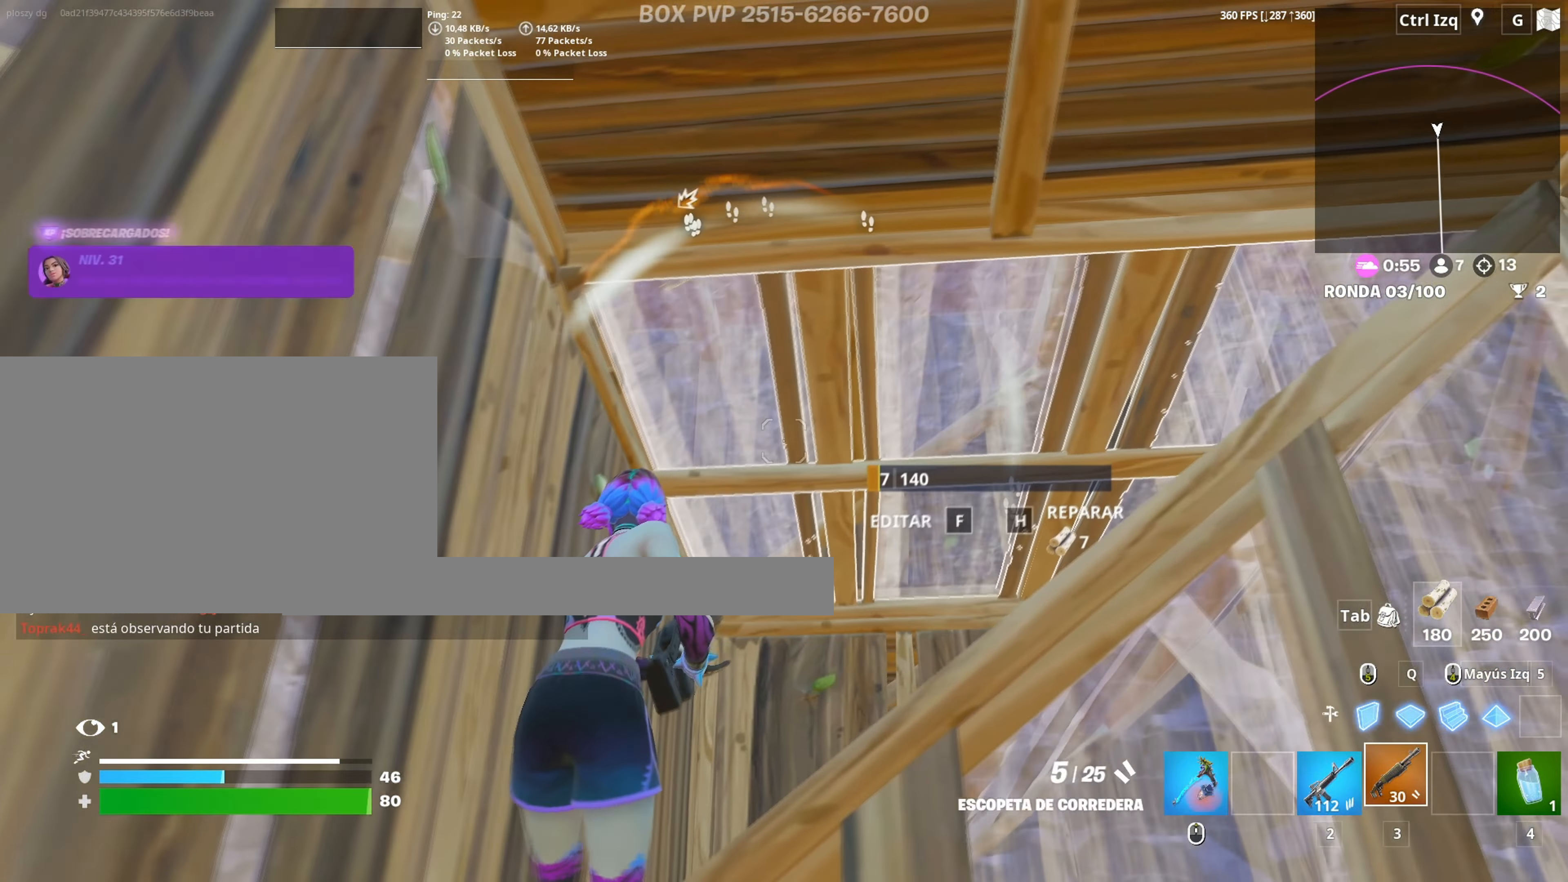
{"keys": ["s"], "mouse": [], "events": [[17, "d", "up"], [17, "w", "down"], [100, "f", "down"], [150, "mouse_left", "down"], [200, "f", "up"], [250, "w", "up"], [300, "a", "down"], [300, "mouse_left", "up"], [383, "s", "down"], [433, "a", "up"]]}
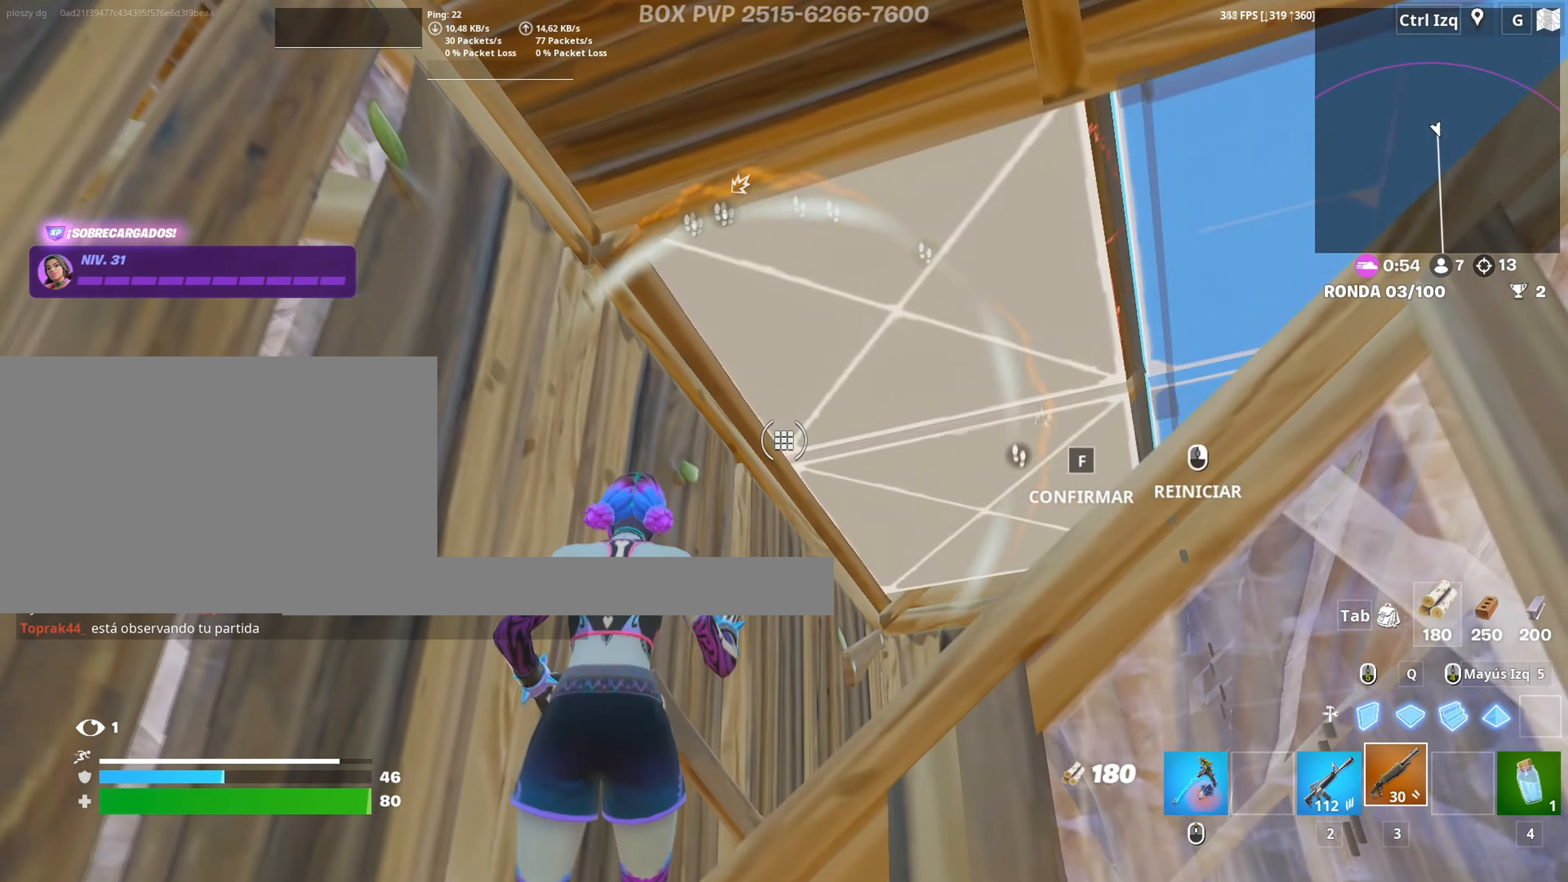
{"keys": ["w"], "mouse": [], "events": [[67, "f", "down"], [133, "f", "up"], [267, "d", "down"], [317, "s", "up"], [400, "w", "down"], [500, "d", "up"]]}
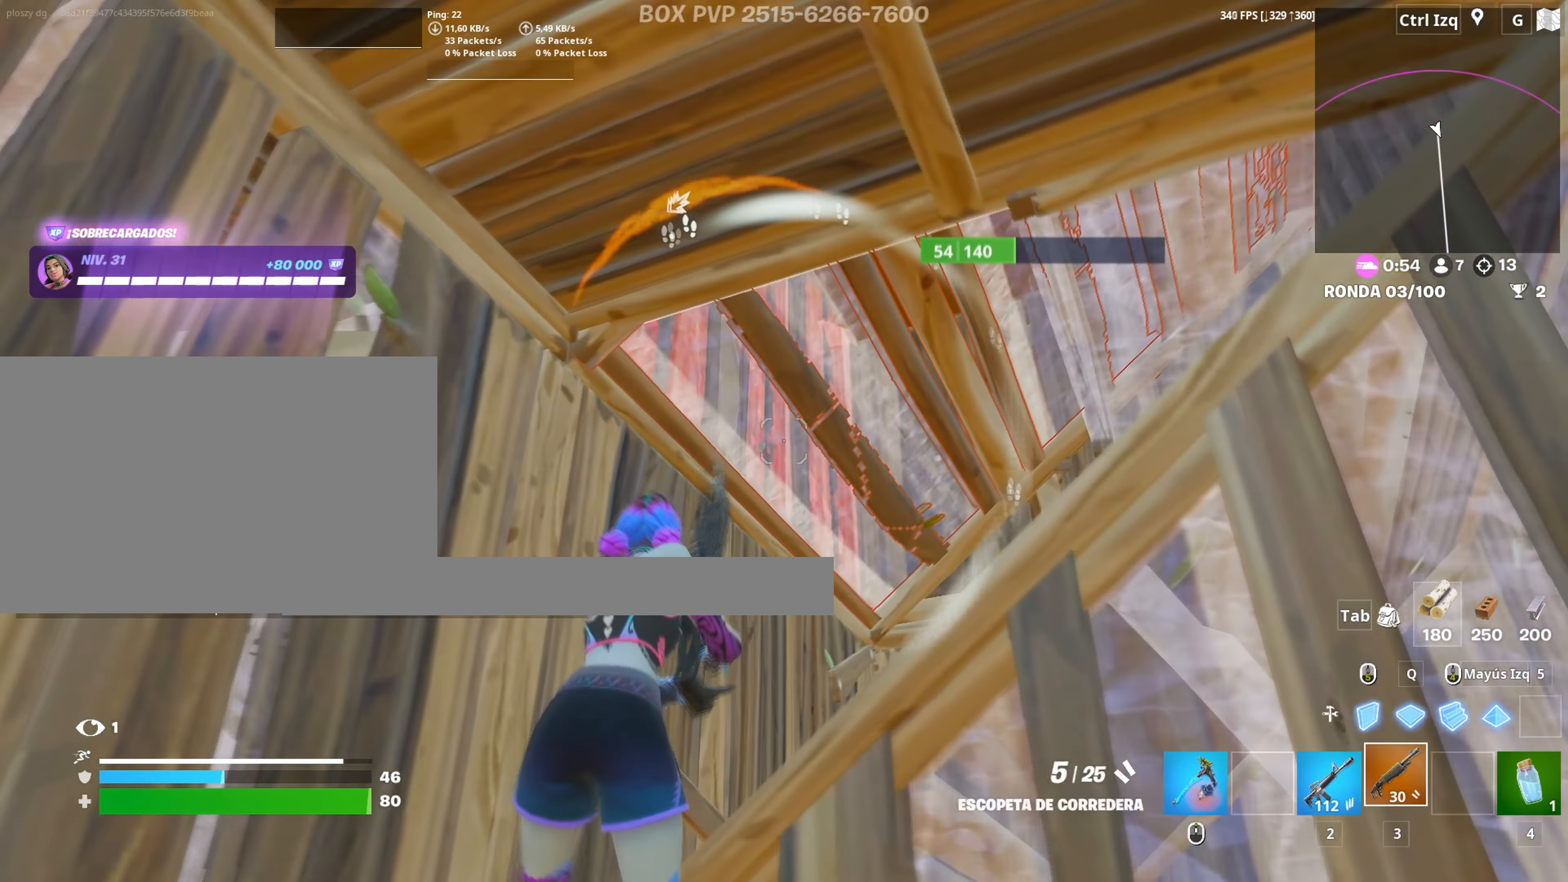
{"keys": ["a"], "mouse": ["left"], "events": [[133, "2", "down"], [200, "2", "up"], [317, "a", "down"], [333, "w", "up"], [467, "mouse_left", "down"]]}
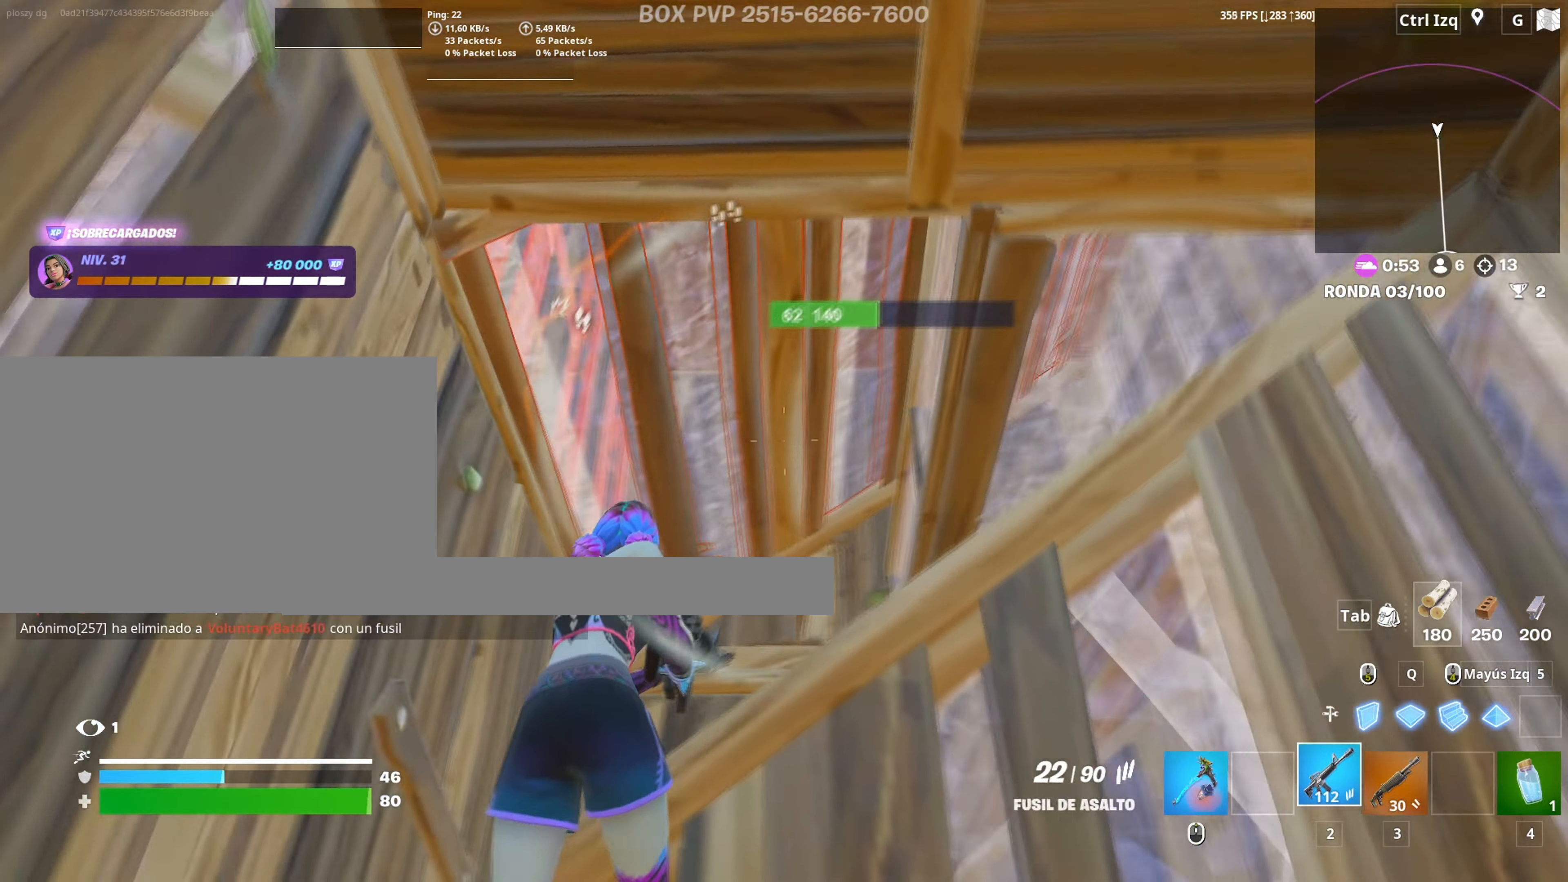
{"keys": ["space", "w"], "mouse": ["left"], "events": [[50, "s", "down"], [117, "a", "up"], [150, "d", "down"], [200, "s", "up"], [283, "a", "down"], [283, "w", "down"], [300, "d", "up"], [350, "a", "up"], [483, "space", "down"]]}
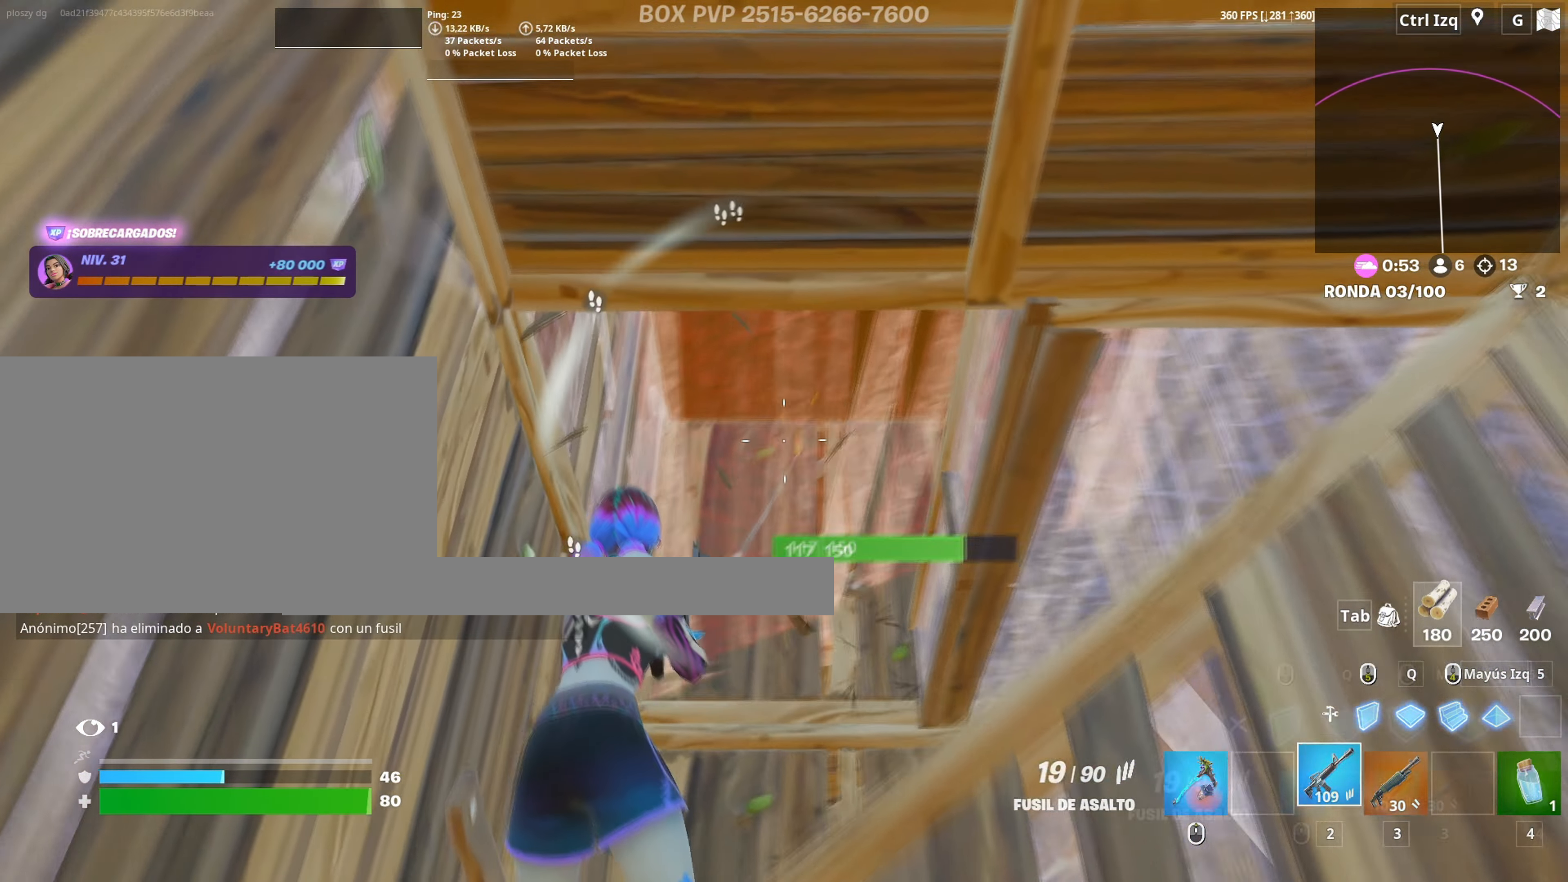
{"keys": ["w"], "mouse": [], "events": [[83, "space", "up"], [117, "3", "down"], [217, "3", "up"], [217, "mouse_left", "up"], [400, "mouse_wheel", "down"], [500, "mouse_wheel", "up"]]}
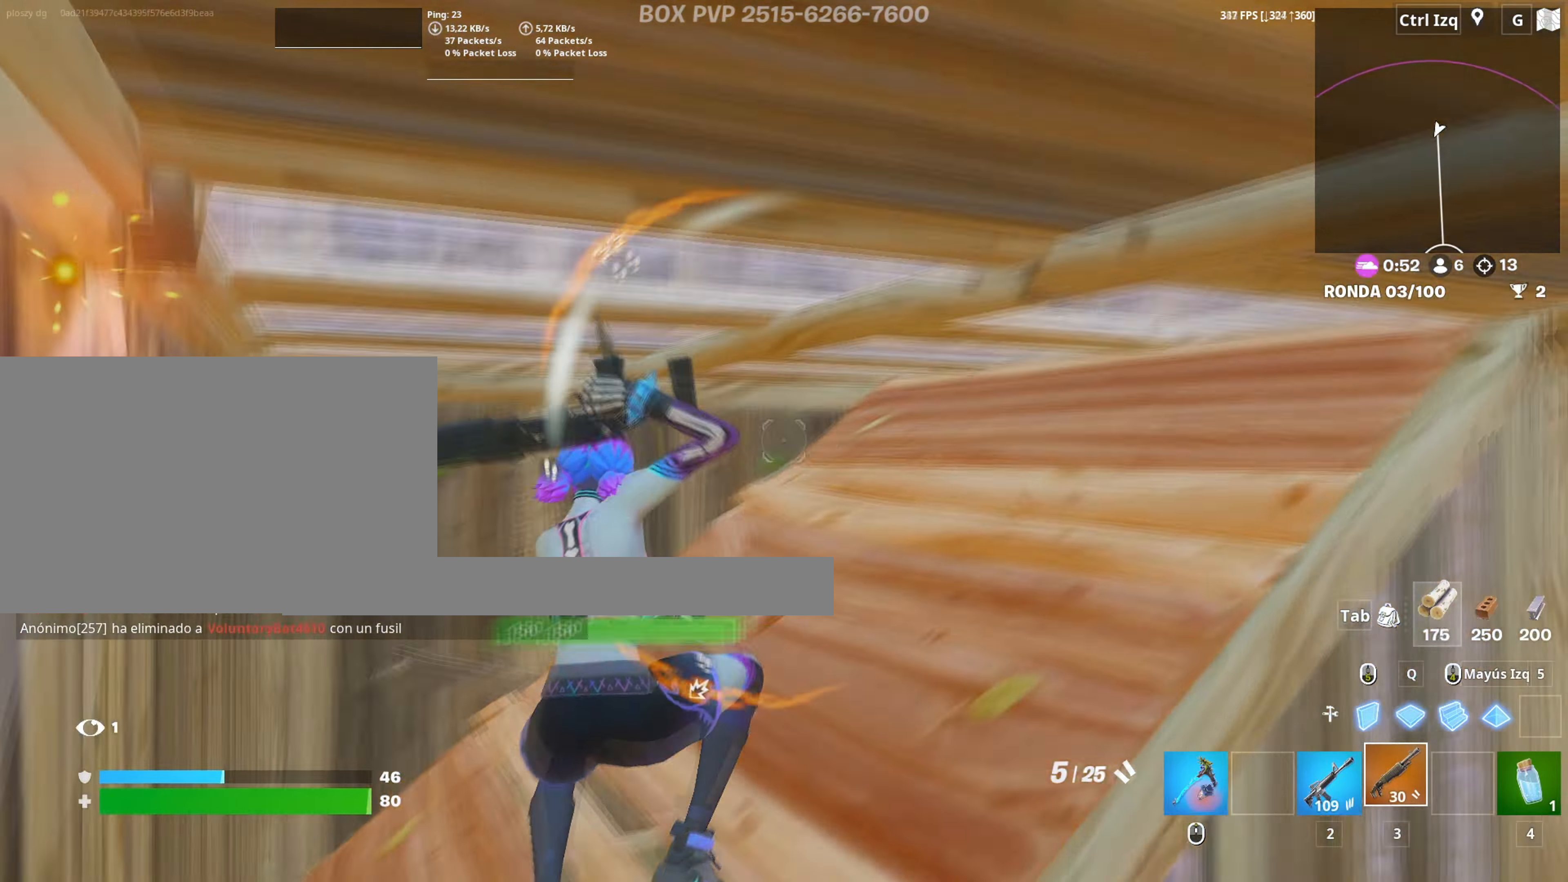
{"keys": ["w"], "mouse": ["left"], "events": [[417, "f", "down"], [467, "f", "up"], [467, "mouse_left", "down"]]}
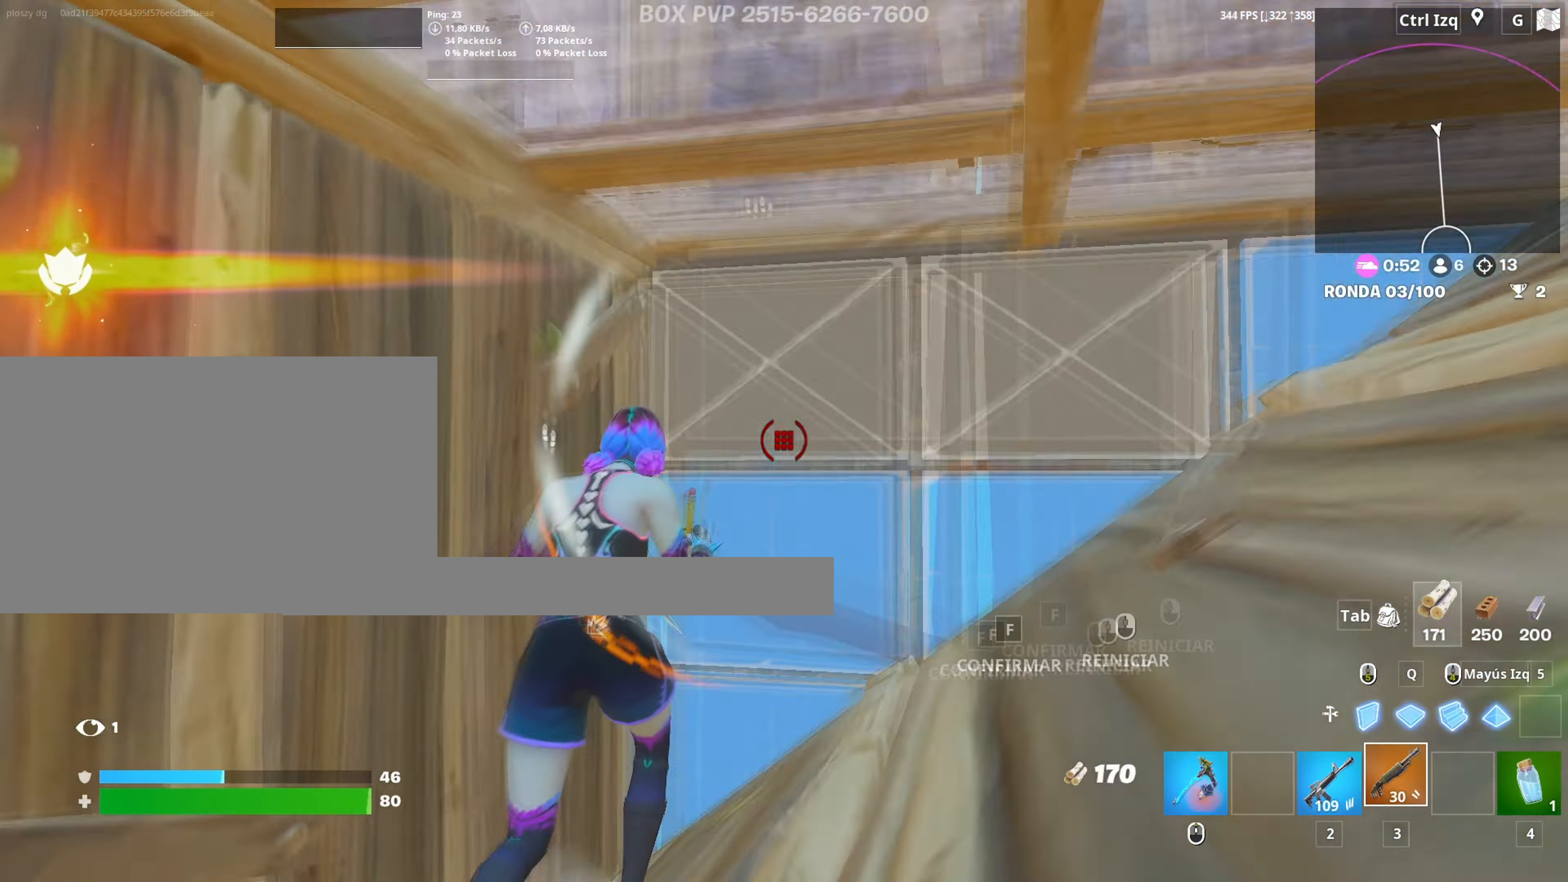
{"keys": ["w"], "mouse": [], "events": [[50, "f", "down"], [117, "f", "up"], [117, "mouse_left", "up"], [250, "v", "down"], [300, "v", "up"]]}
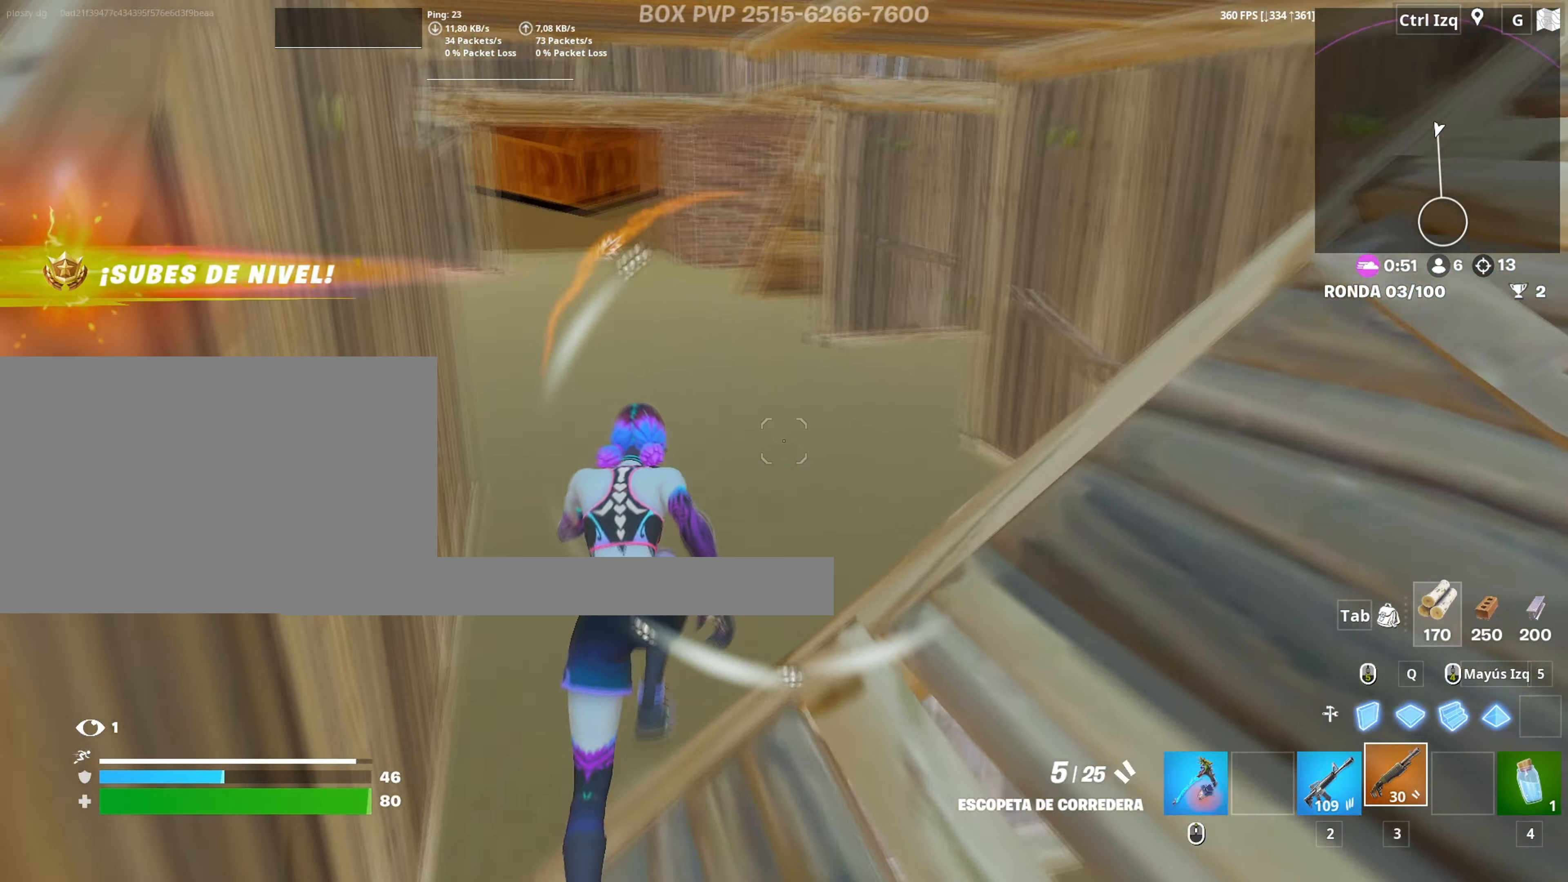
{"keys": ["c", "w"], "mouse": ["left"], "events": [[67, "a", "down"], [167, "mouse_wheel", "down"], [267, "mouse_wheel", "up"], [367, "a", "up"], [450, "c", "down"], [500, "mouse_left", "down"]]}
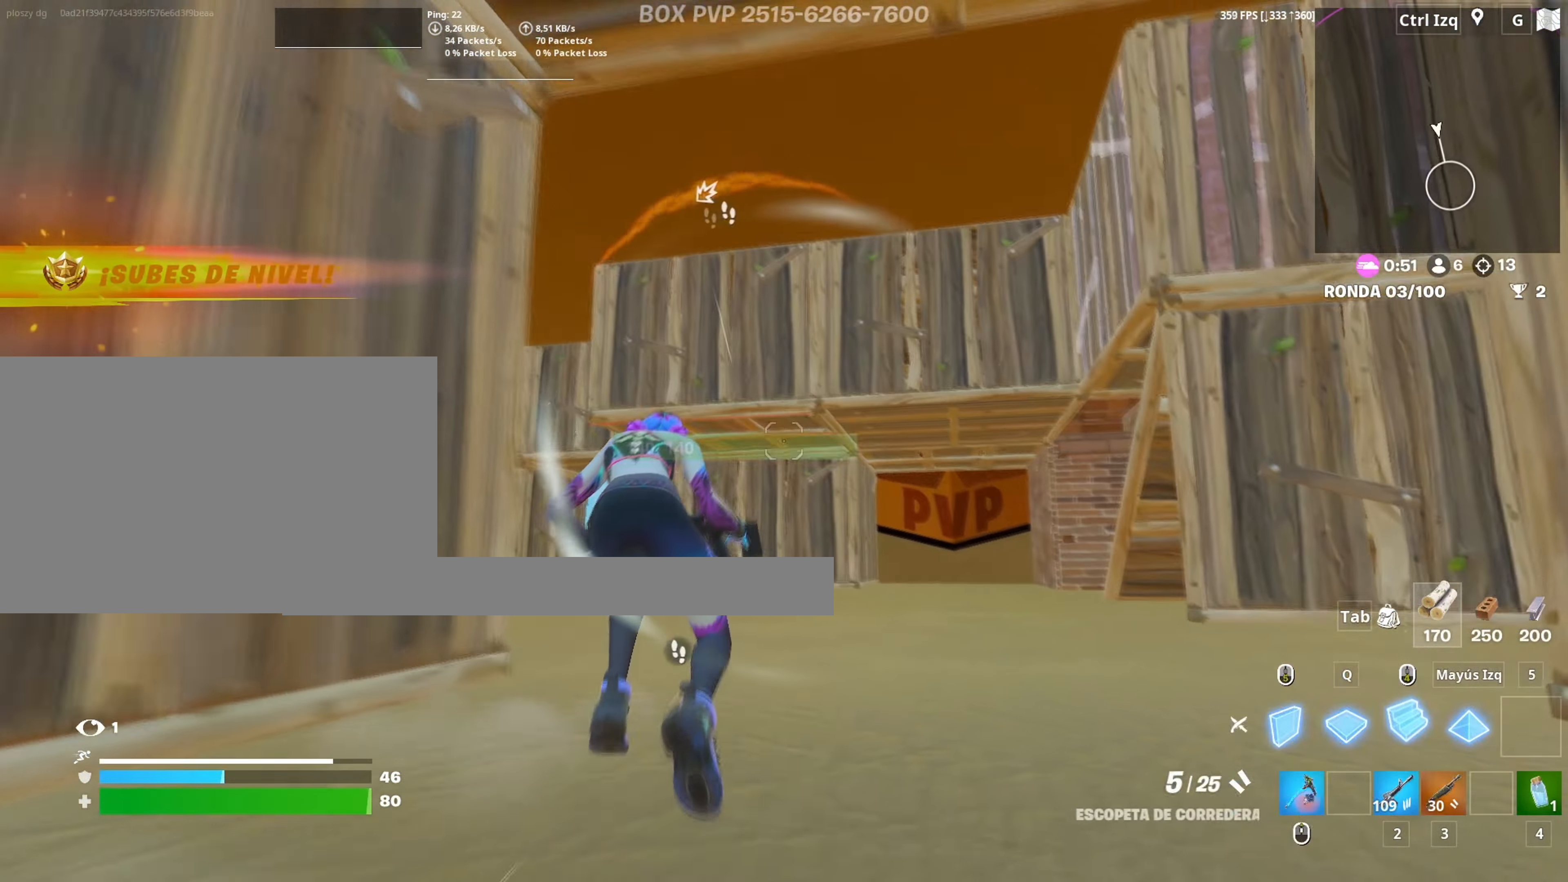
{"keys": ["d"], "mouse": [], "events": [[50, "c", "up"], [183, "3", "down"], [183, "mouse_left", "up"], [233, "3", "up"], [333, "space", "down"], [367, "d", "down"], [467, "space", "up"], [467, "w", "up"]]}
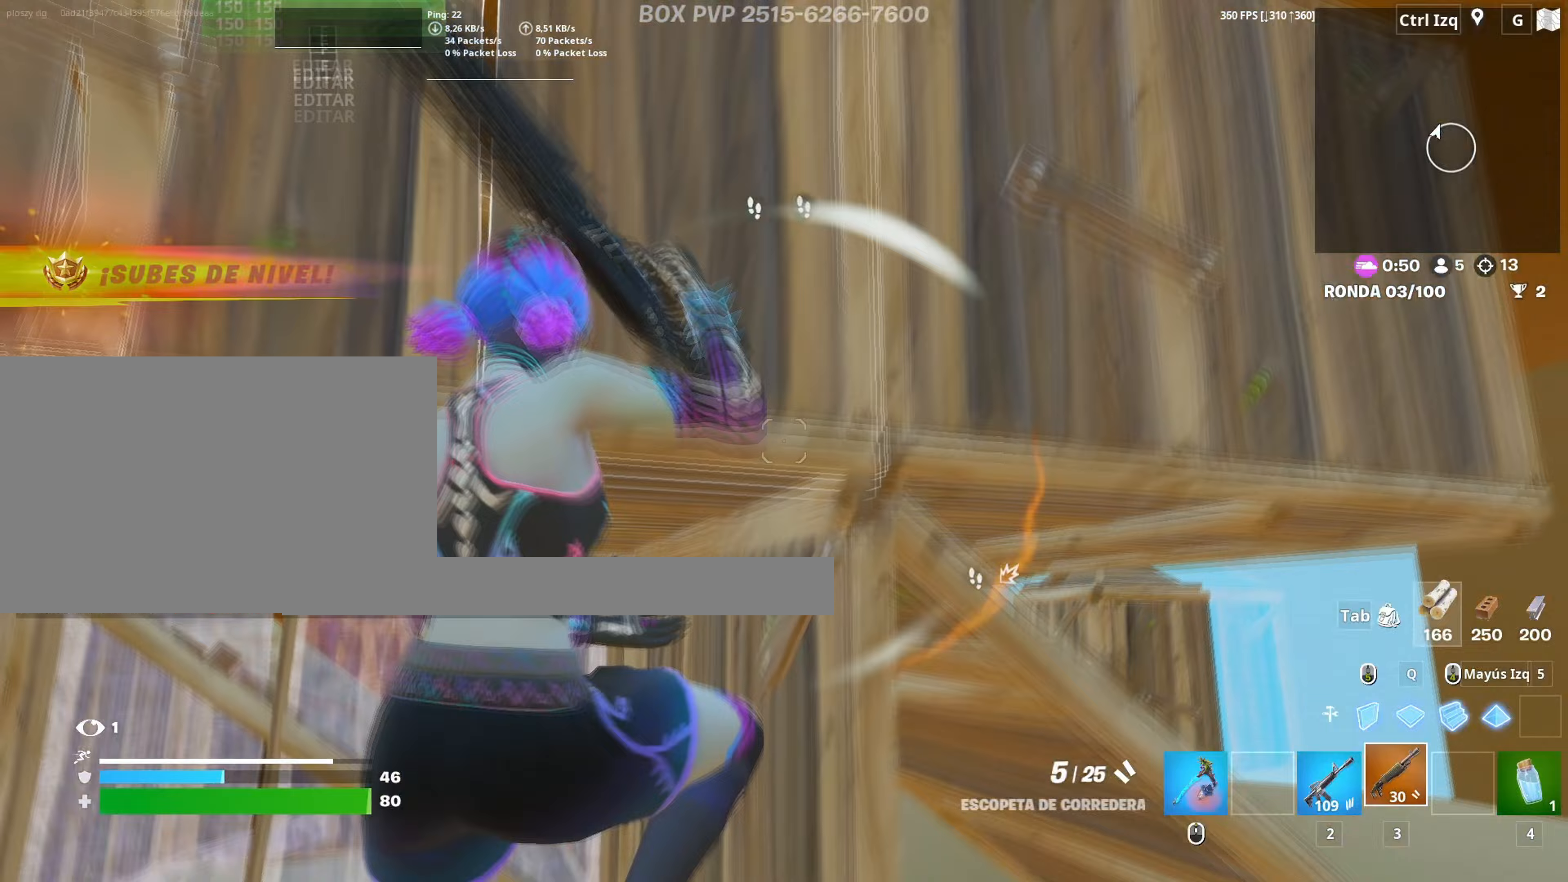
{"keys": ["d", "space", "w"], "mouse": [], "events": [[100, "w", "down"], [483, "space", "down"]]}
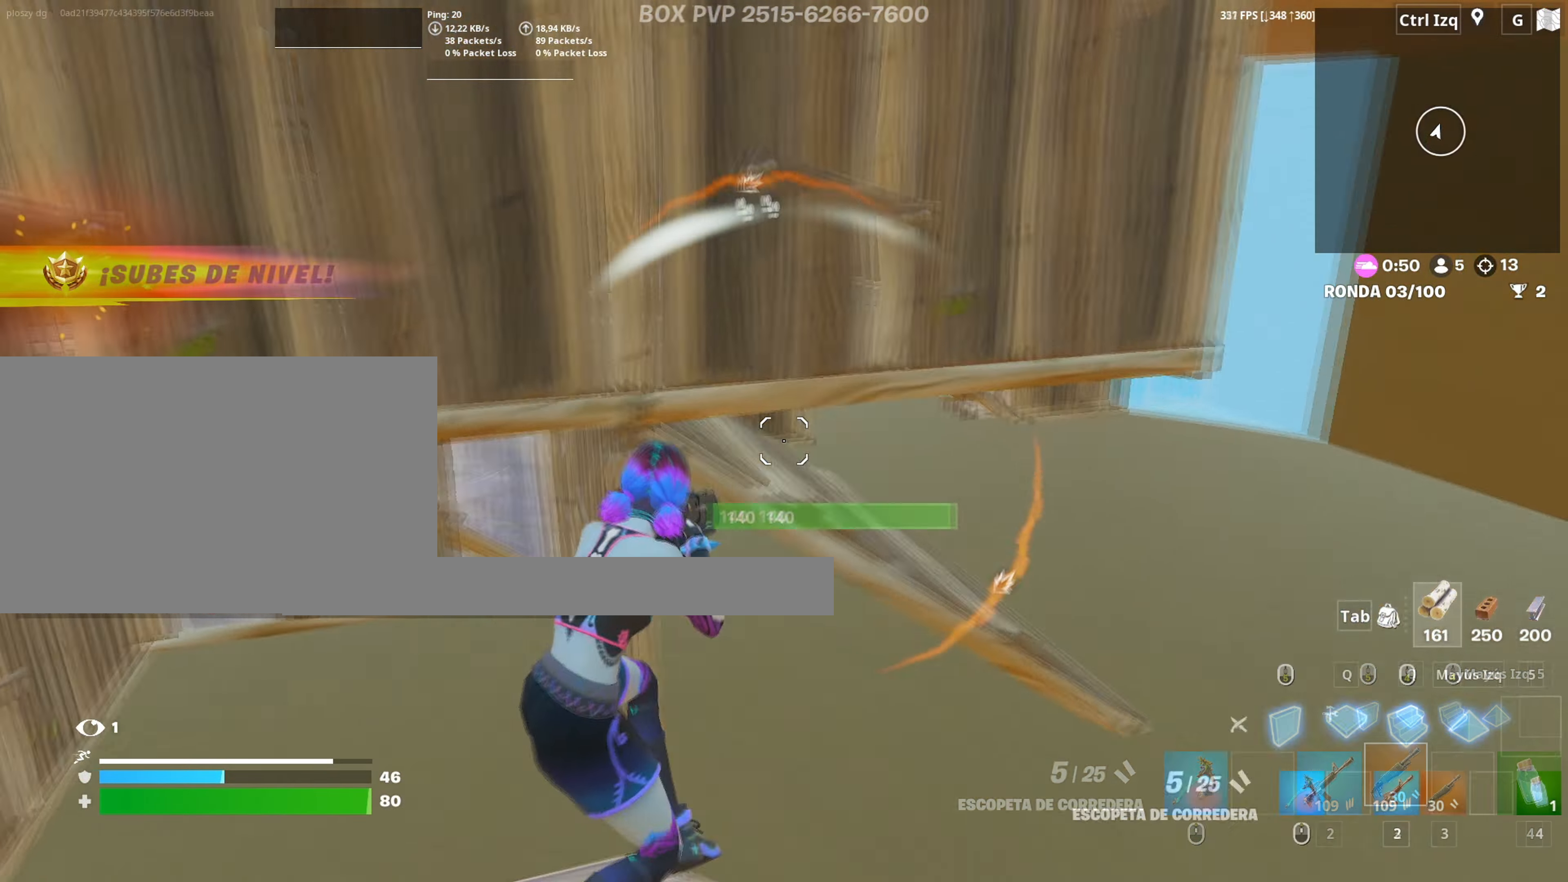
{"keys": ["d", "w"], "mouse": [], "events": [[33, "q", "down"], [83, "d", "up"], [83, "mouse_left", "down"], [83, "space", "up"], [167, "shift", "down"], [217, "3", "down"], [217, "q", "up"], [233, "mouse_left", "up"], [267, "shift", "up"], [317, "3", "up"], [450, "d", "down"]]}
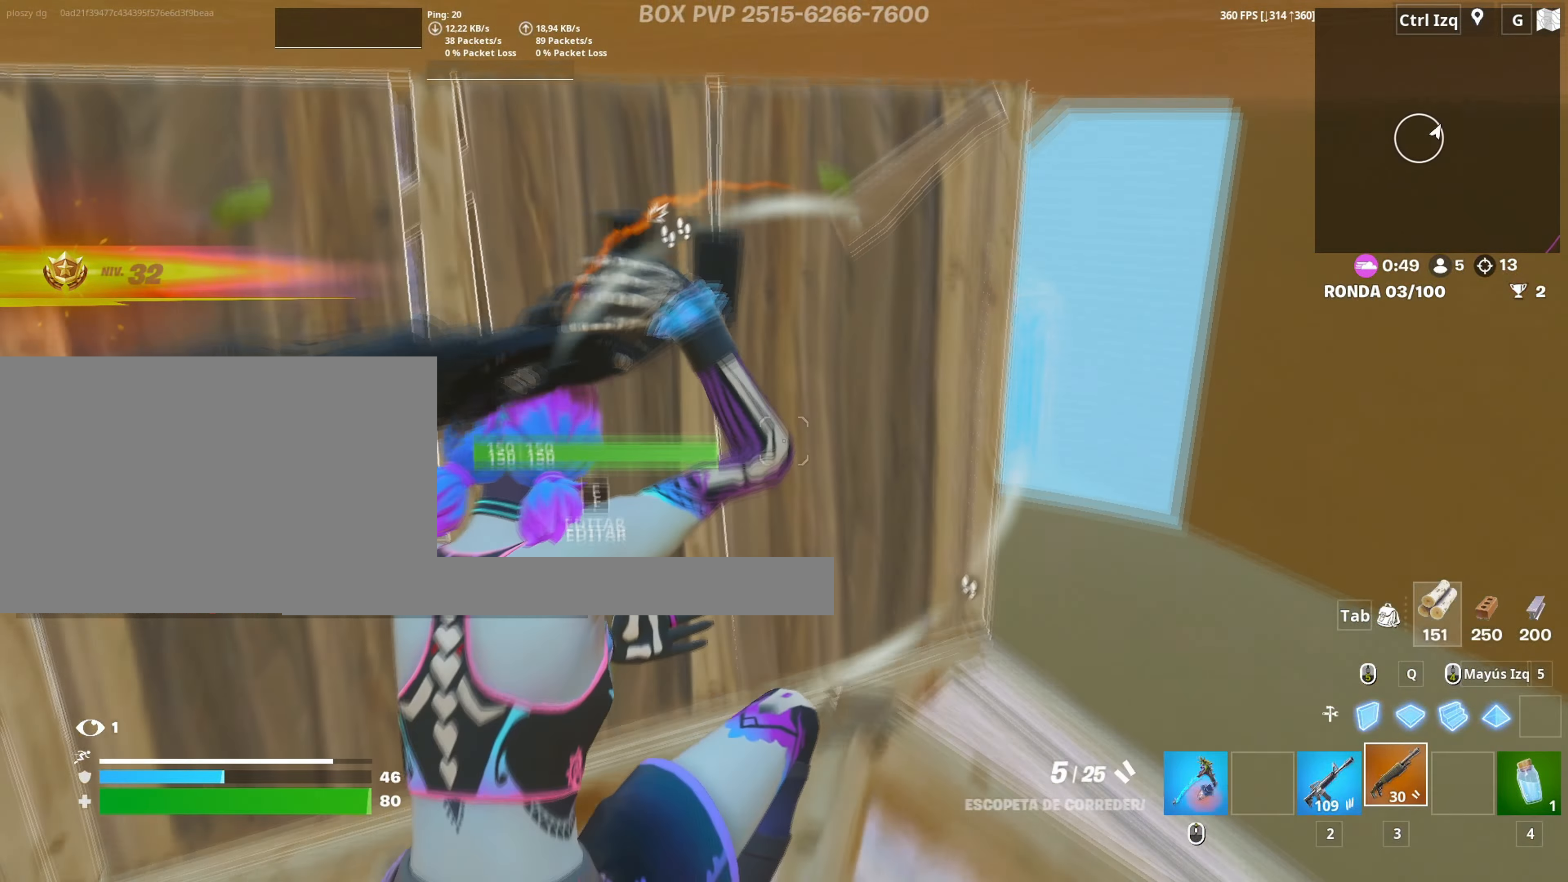
{"keys": ["w"], "mouse": [], "events": [[133, "q", "down"], [150, "d", "up"], [233, "mouse_left", "down"], [317, "3", "down"], [333, "q", "up"], [383, "3", "up"], [417, "mouse_left", "up"]]}
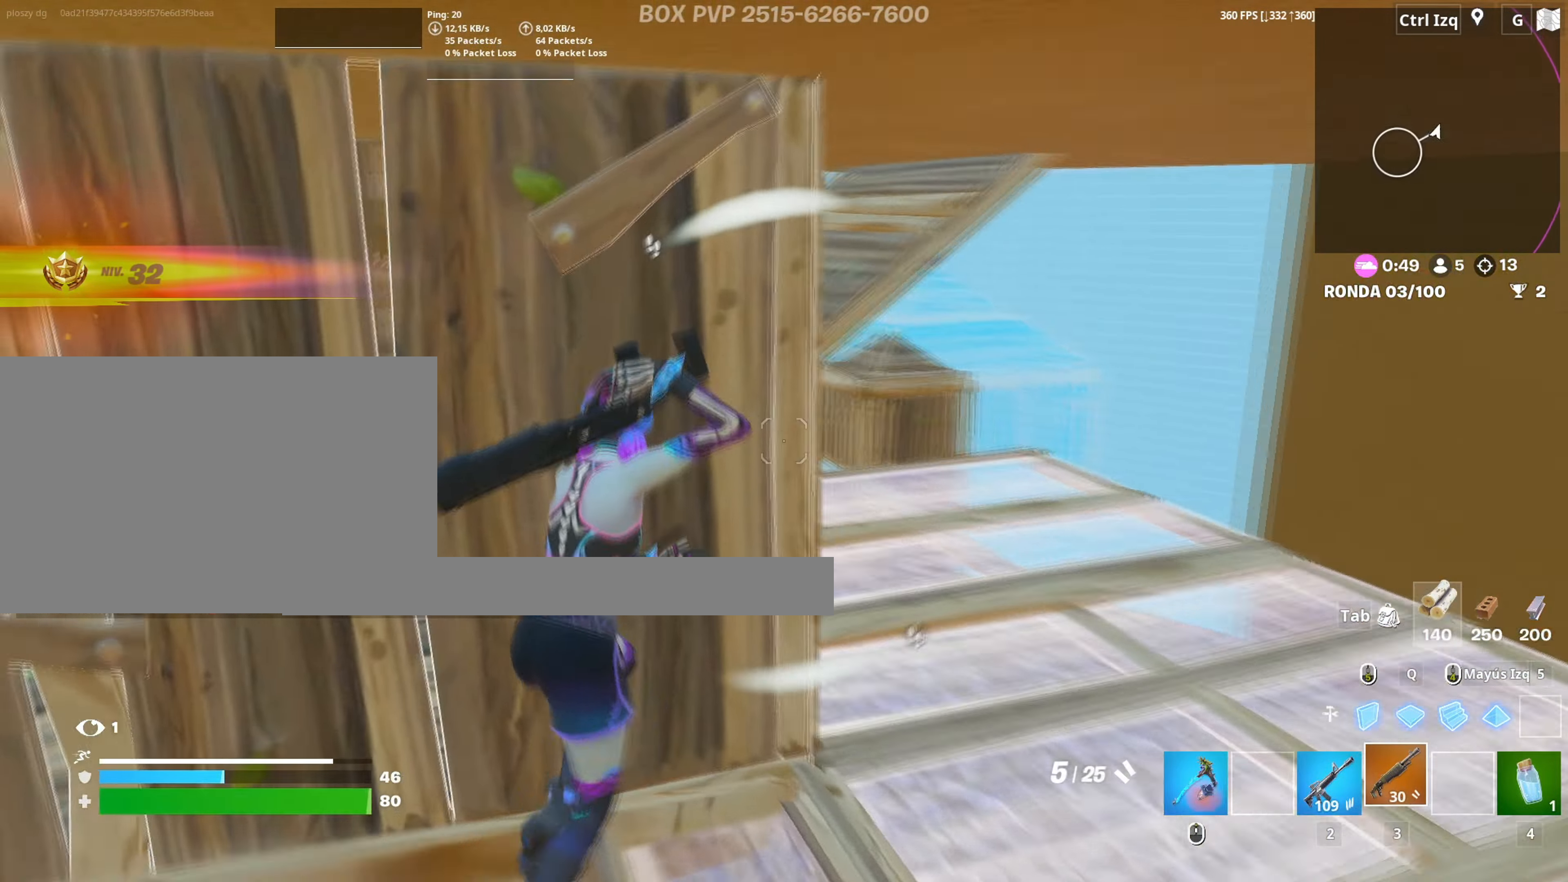
{"keys": ["w"], "mouse": ["left"], "events": [[17, "d", "down"], [333, "shift", "down"], [433, "mouse_left", "down"], [483, "d", "up"], [483, "shift", "up"]]}
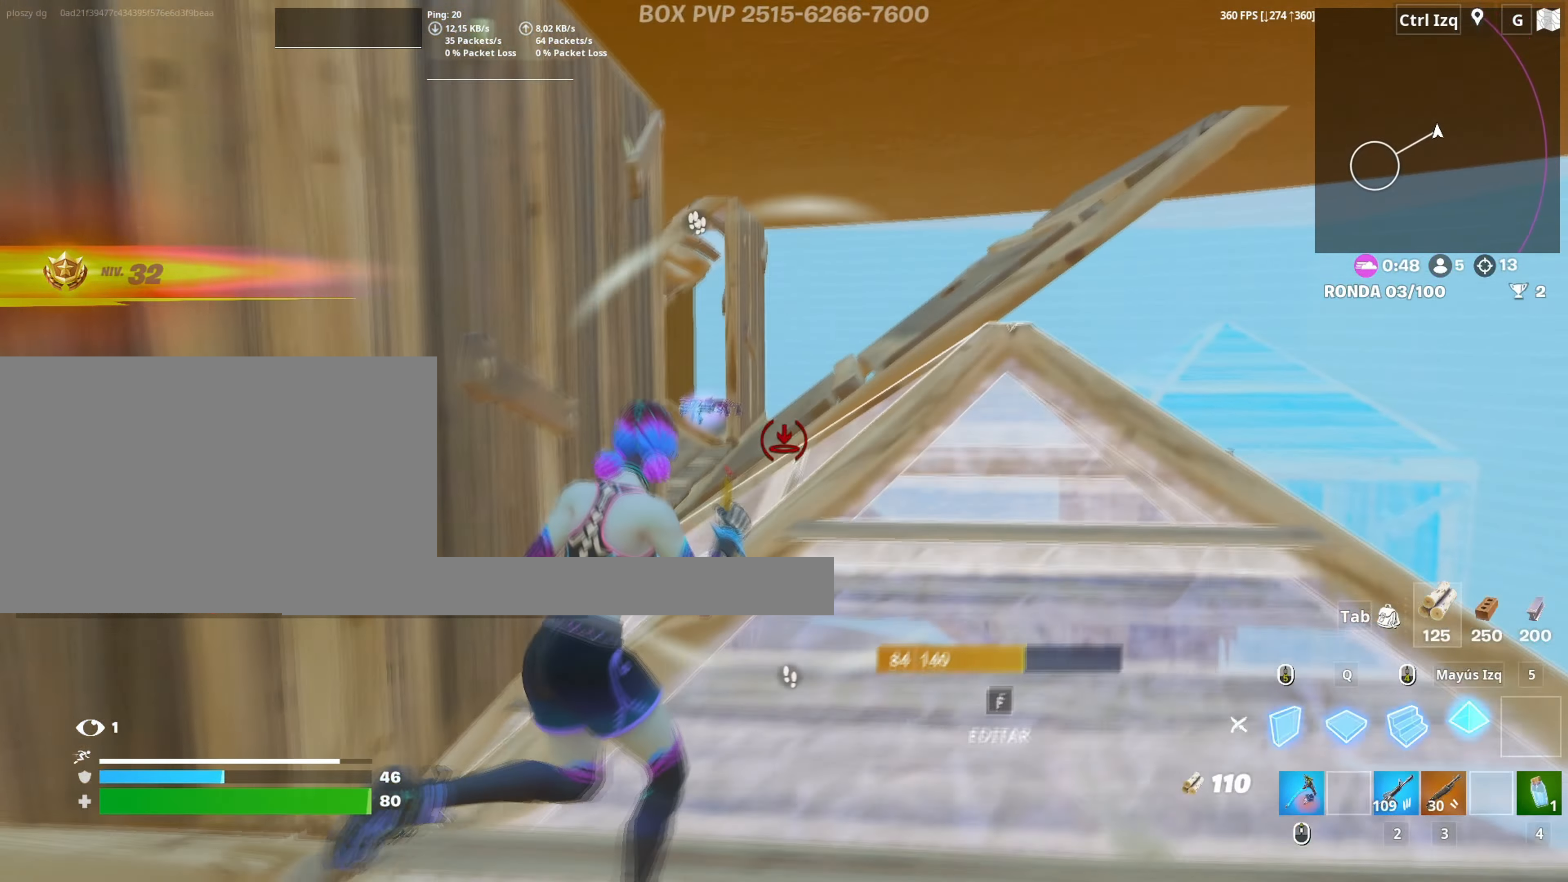
{"keys": ["w"], "mouse": [], "events": [[133, "3", "down"], [167, "3", "up"], [167, "mouse_left", "up"], [317, "f", "down"], [317, "mouse_left", "down"], [367, "f", "up"], [450, "f", "down"], [500, "f", "up"], [500, "mouse_left", "up"]]}
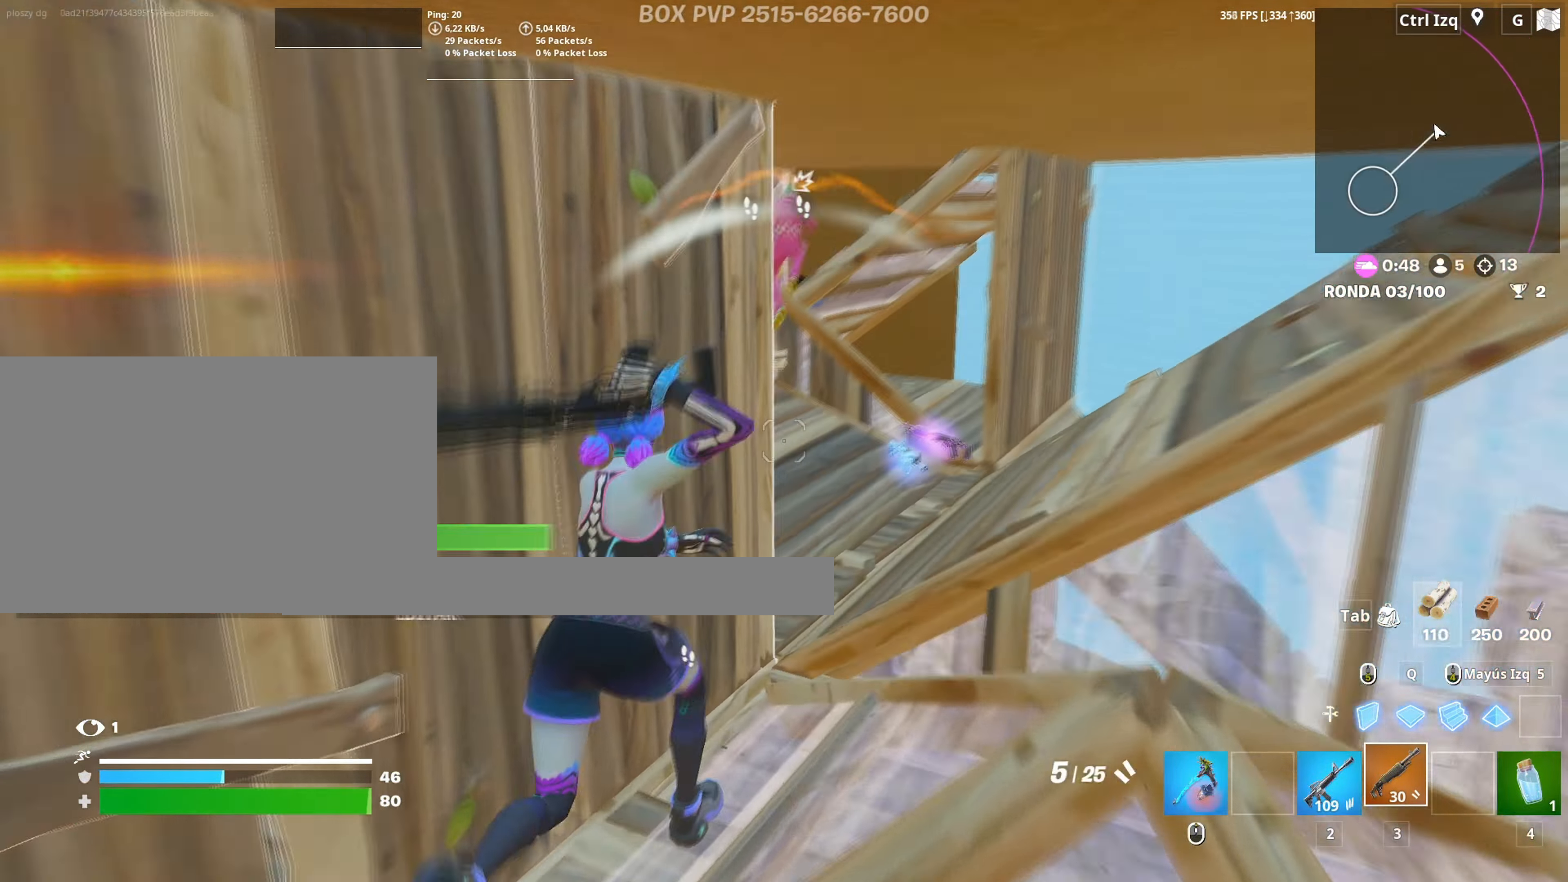
{"keys": ["d", "space"], "mouse": ["left"], "events": [[83, "d", "down"], [333, "space", "down"], [333, "w", "up"], [417, "mouse_left", "down"]]}
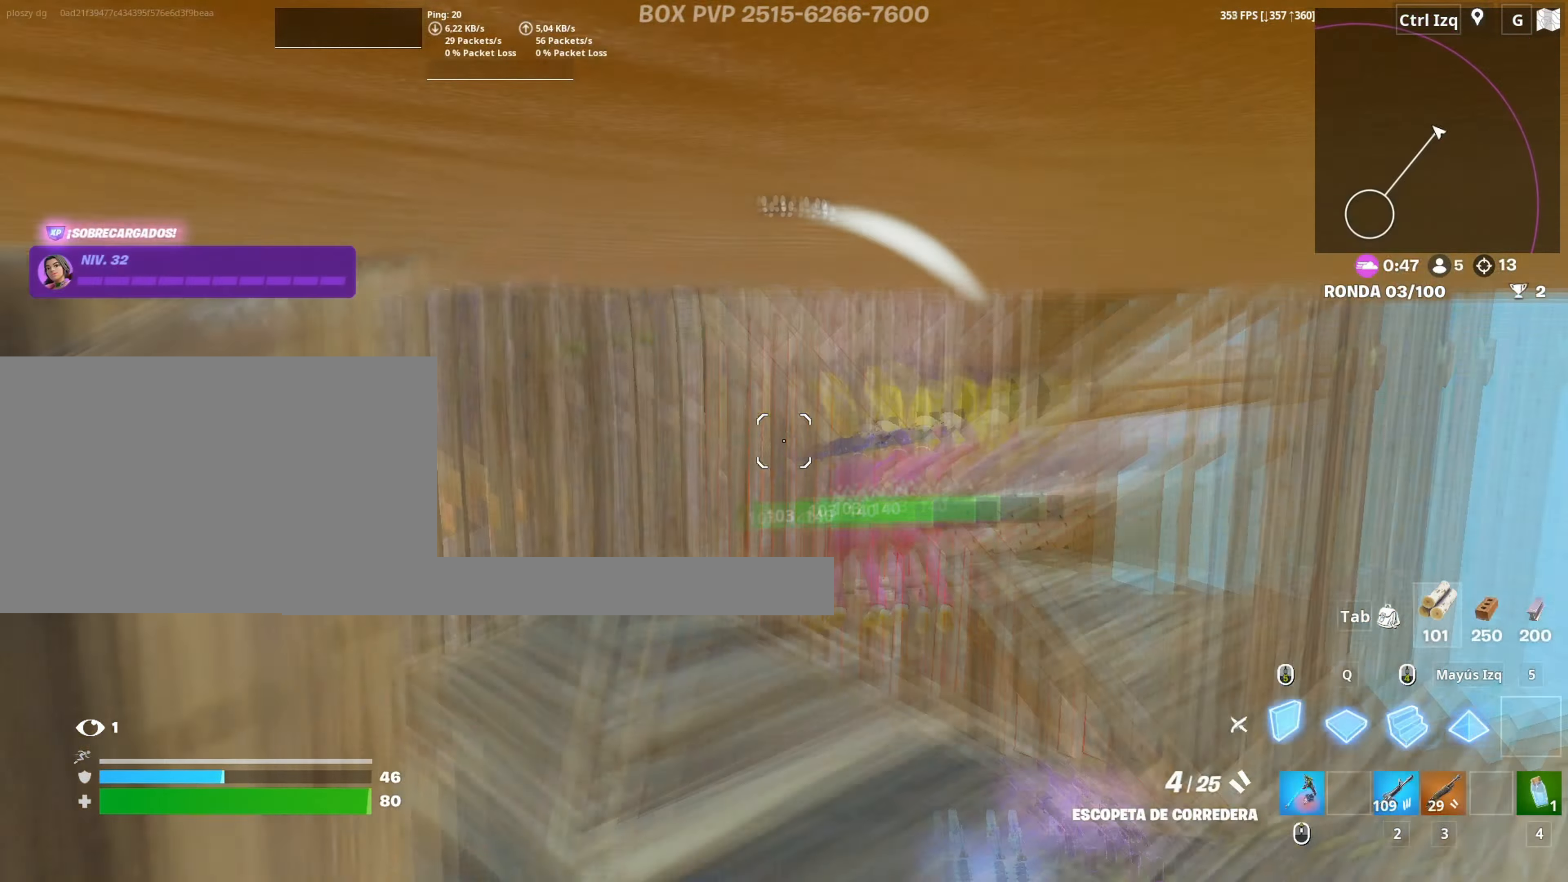
{"keys": ["w"], "mouse": ["left"], "events": [[17, "space", "up"], [17, "w", "down"], [117, "d", "up"], [250, "3", "down"], [333, "mouse_left", "up"], [350, "3", "up"], [433, "f", "down"], [433, "mouse_left", "down"], [483, "f", "up"]]}
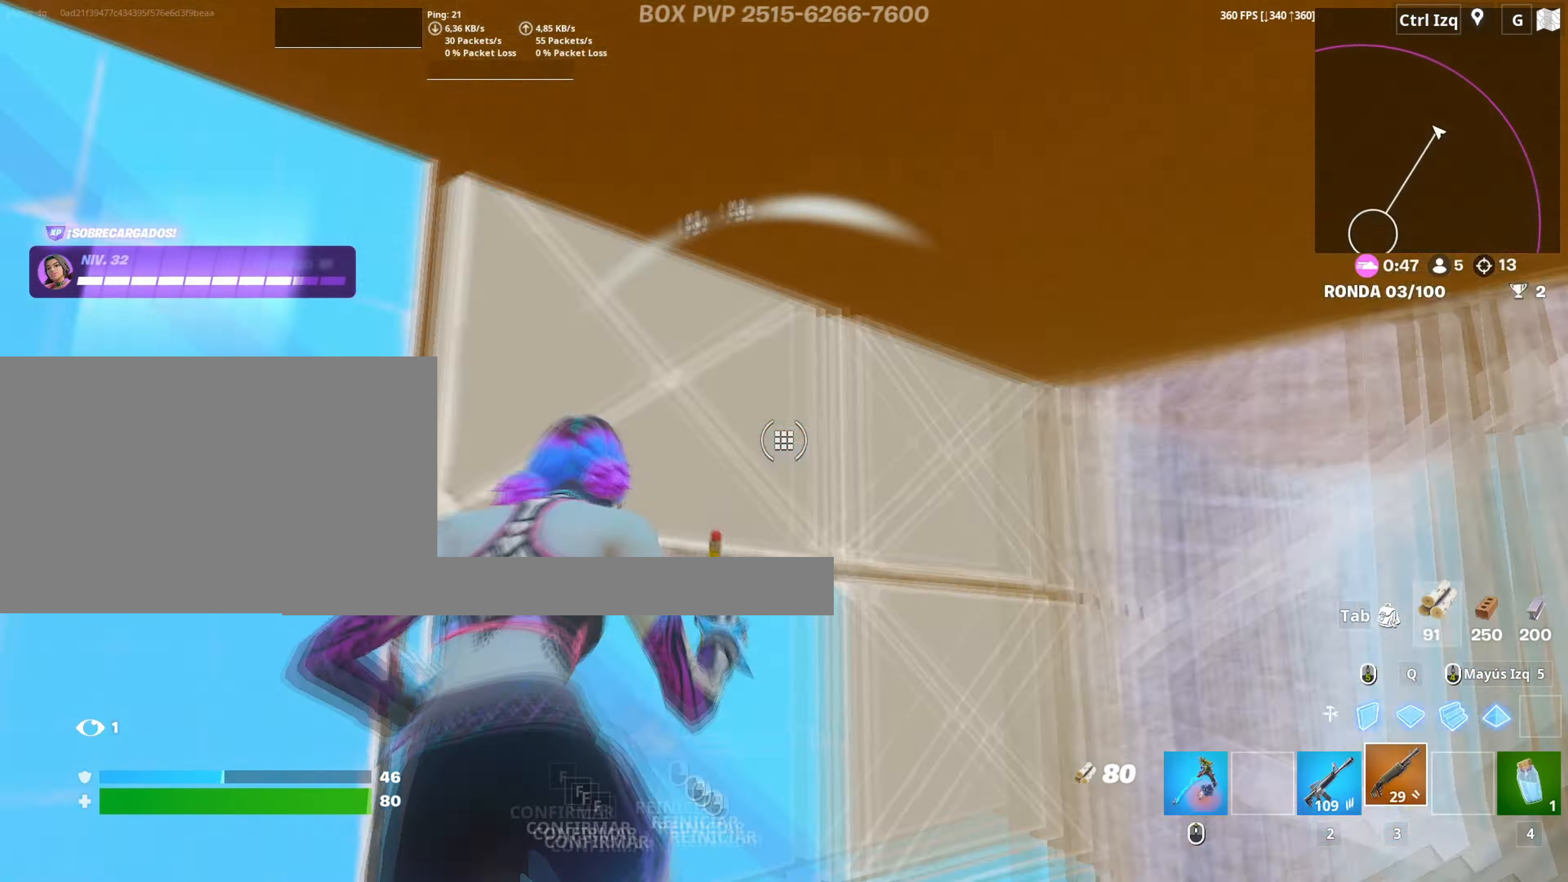
{"keys": ["s"], "mouse": [], "events": [[83, "mouse_left", "up"], [167, "a", "down"], [167, "f", "down"], [167, "w", "up"], [217, "f", "up"], [350, "s", "down"], [450, "a", "up"]]}
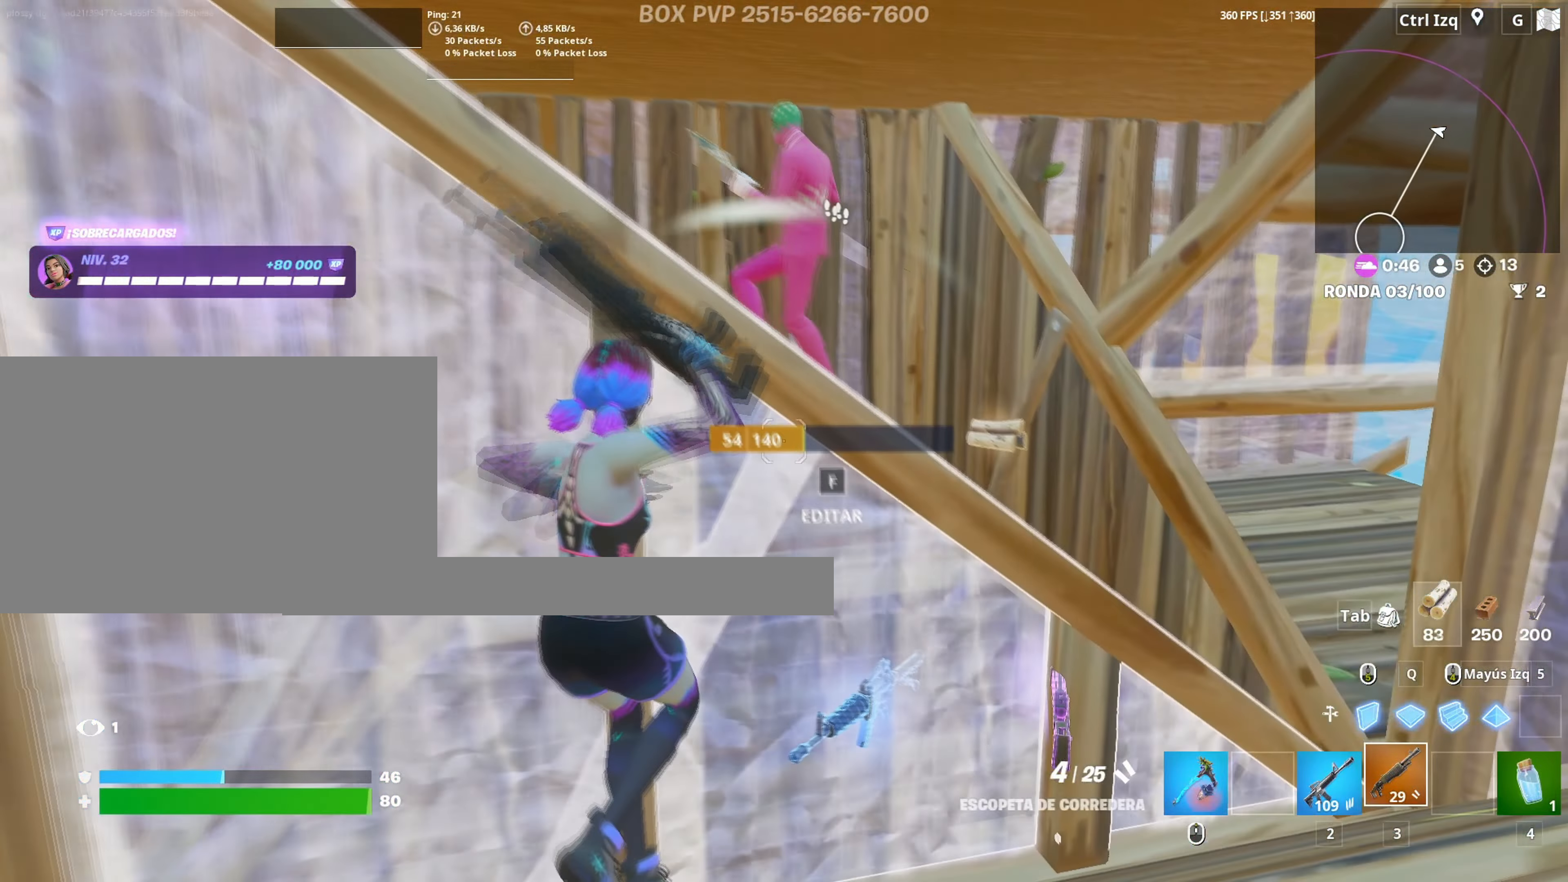
{"keys": ["d", "s"], "mouse": [], "events": [[133, "d", "down"], [183, "space", "down"], [283, "space", "up"], [333, "mouse_left", "down"], [367, "2", "down"], [467, "2", "up"], [467, "mouse_left", "up"]]}